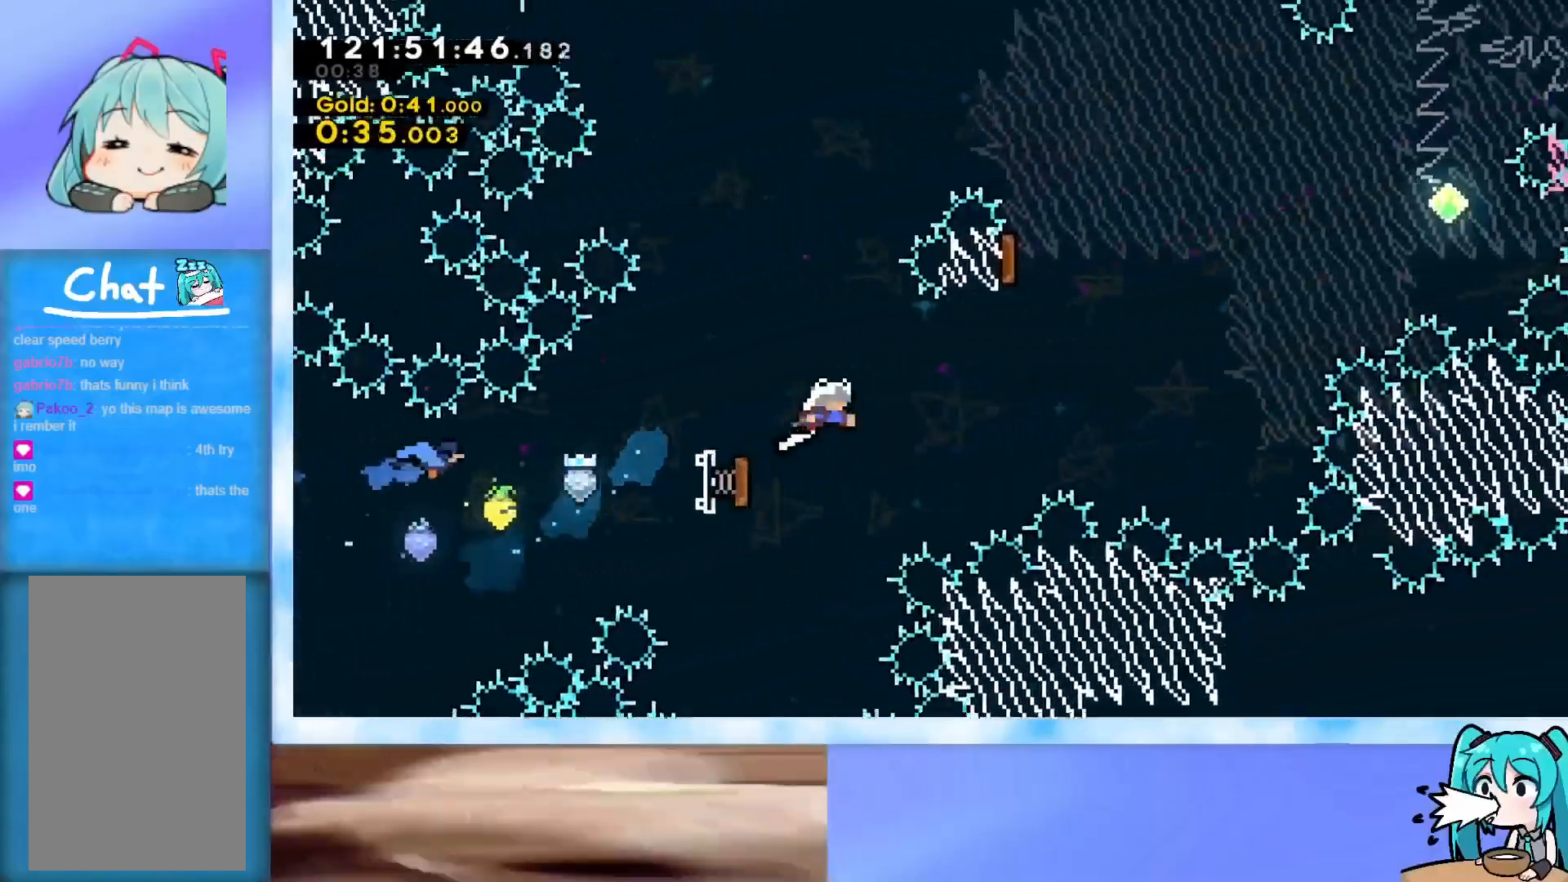
Gameplay with keyboard; each line is a JSON object with the keys held at the frame after it. "events" lists presses ("down") and releases ("up") of "dash", "demo", "down", "grab", "j2", "jump", "left", "pause", "right" and "up" between this image and that frame as [ms after this image, input, new state], when the widget could be followed in between. No other keys are recorded. Mouse input is not recorded. Key names are as the overlay labels them; some are game actions (e.g. jump) rather than physical keys.
{"keys": ["right", "up"], "events": [[234, "right", "up"], [284, "dash", "down"], [368, "right", "down"], [418, "dash", "up"]]}
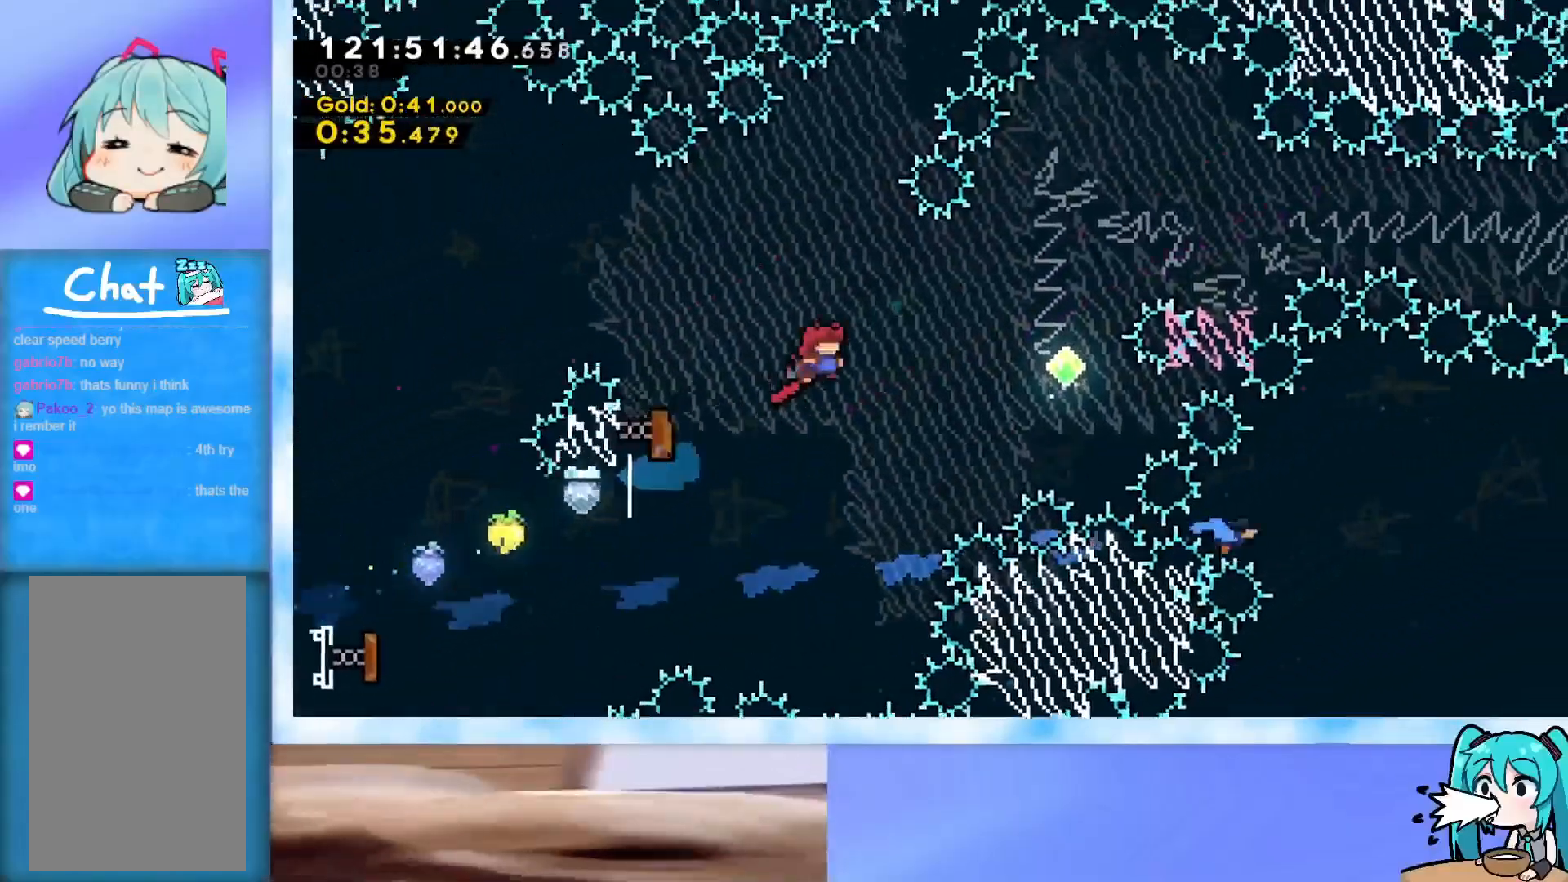
{"keys": ["dash", "right", "up"], "events": [[384, "dash", "down"]]}
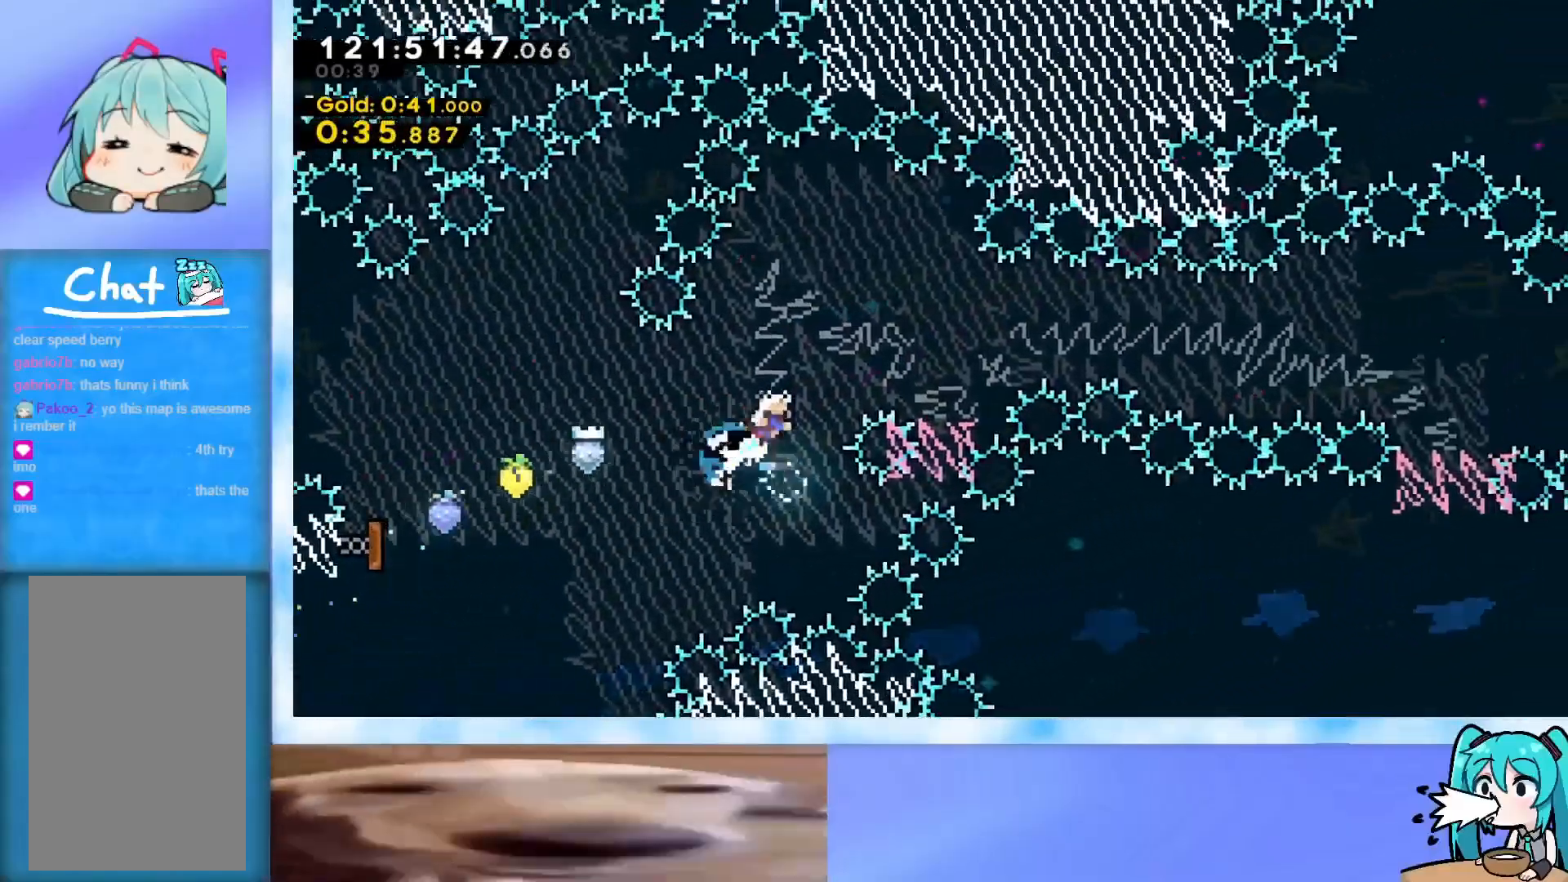
{"keys": ["jump", "right"], "events": [[84, "dash", "up"], [84, "up", "up"], [117, "down", "down"], [167, "dash", "down"], [267, "dash", "up"], [267, "down", "up"], [317, "jump", "down"]]}
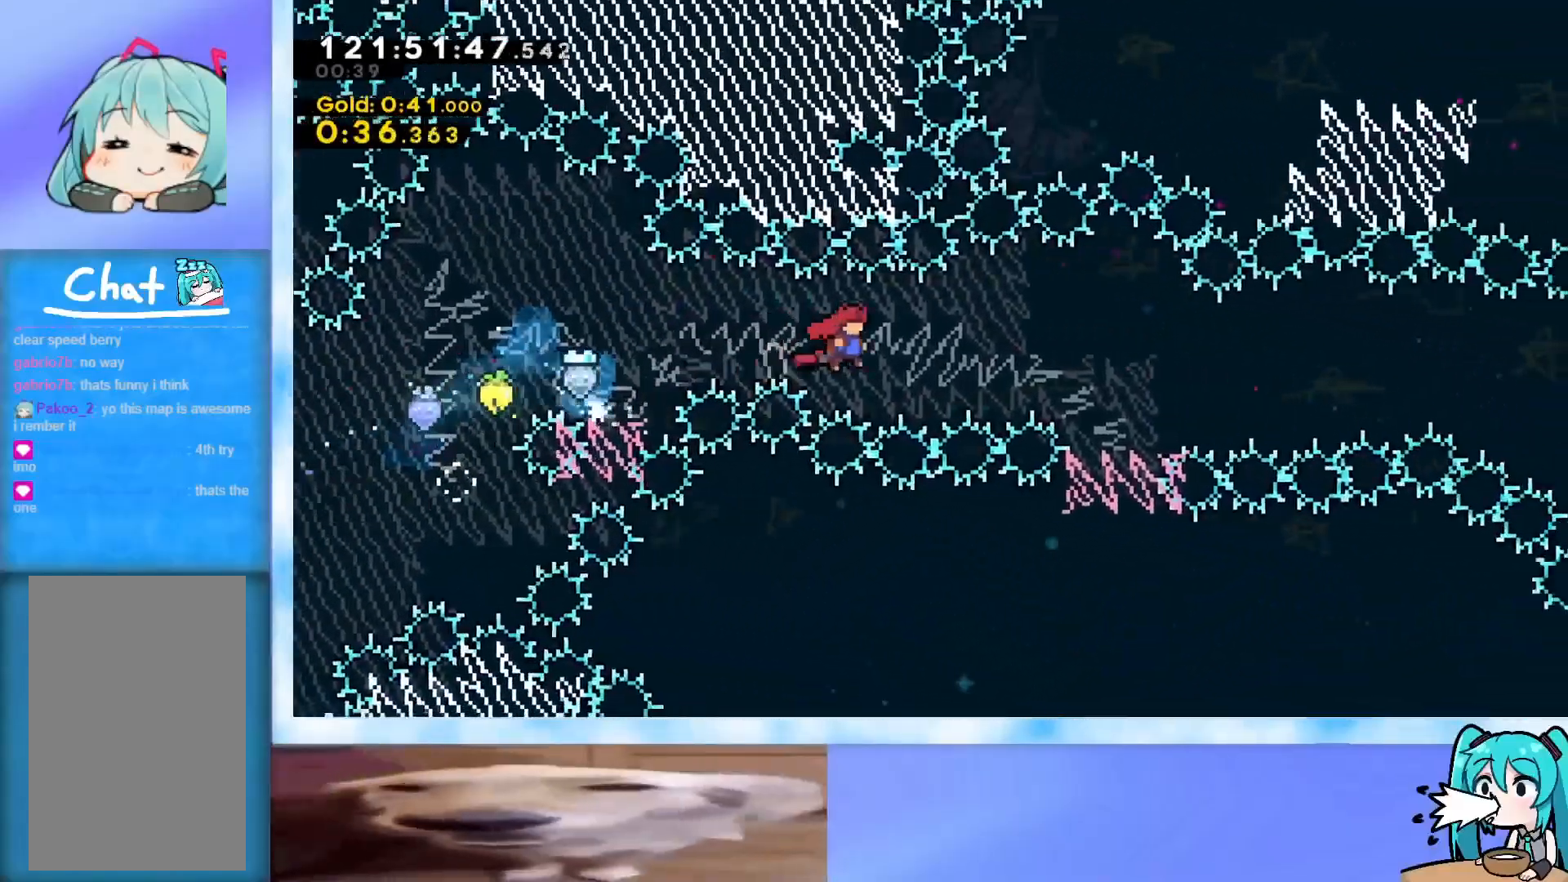
{"keys": ["jump", "right"], "events": [[234, "down", "down"], [234, "jump", "up"], [284, "dash", "down"], [367, "dash", "up"], [367, "down", "up"], [417, "jump", "down"]]}
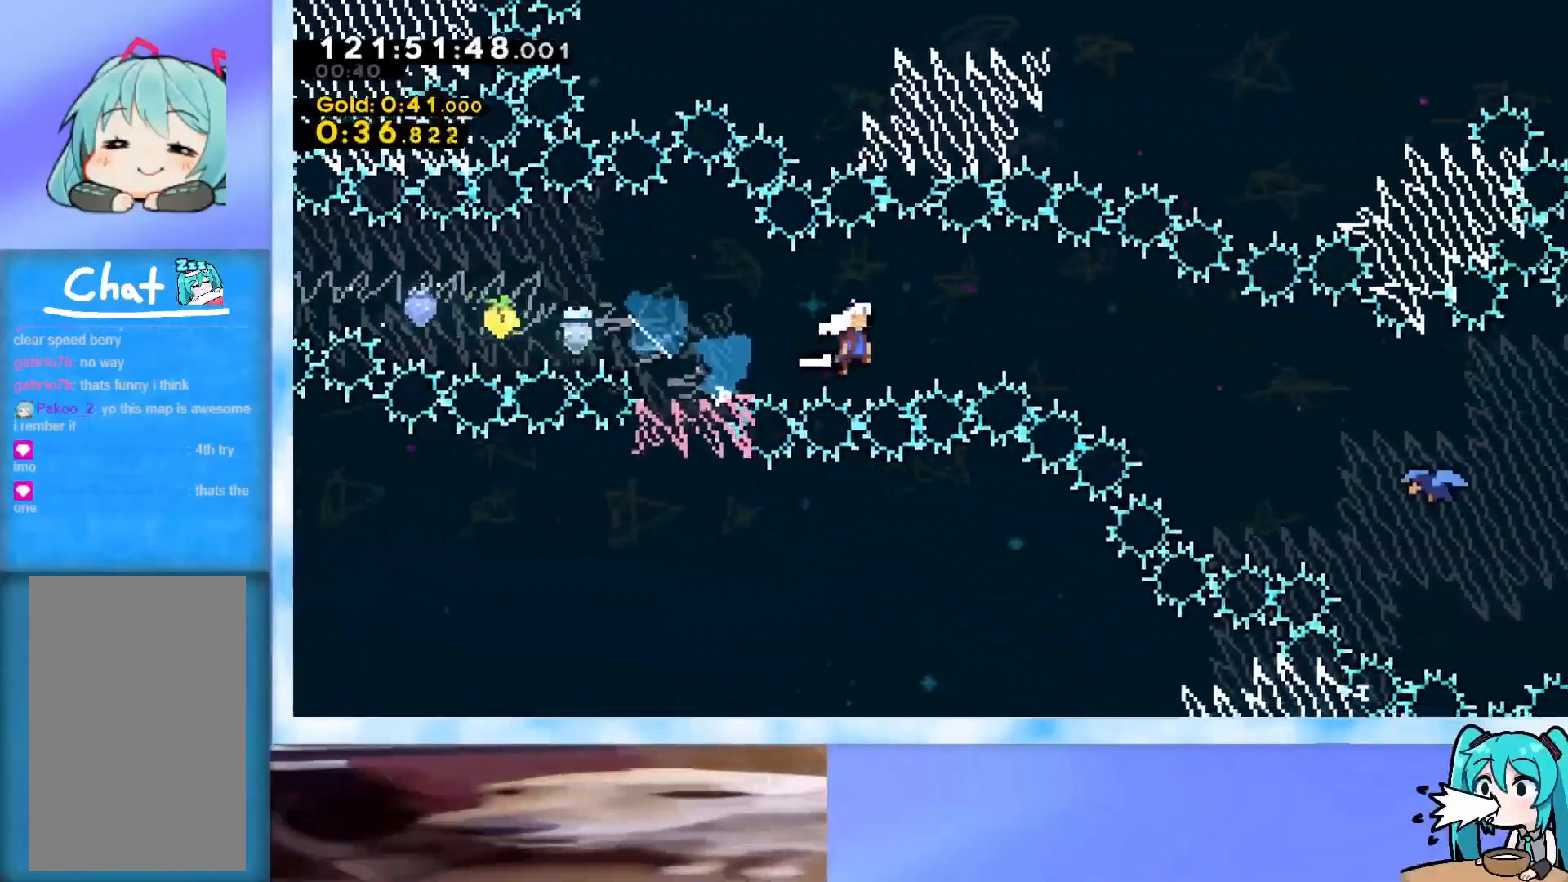
{"keys": ["jump", "right"], "events": [[251, "dash", "down"], [251, "down", "down"], [434, "dash", "up"], [434, "down", "up"]]}
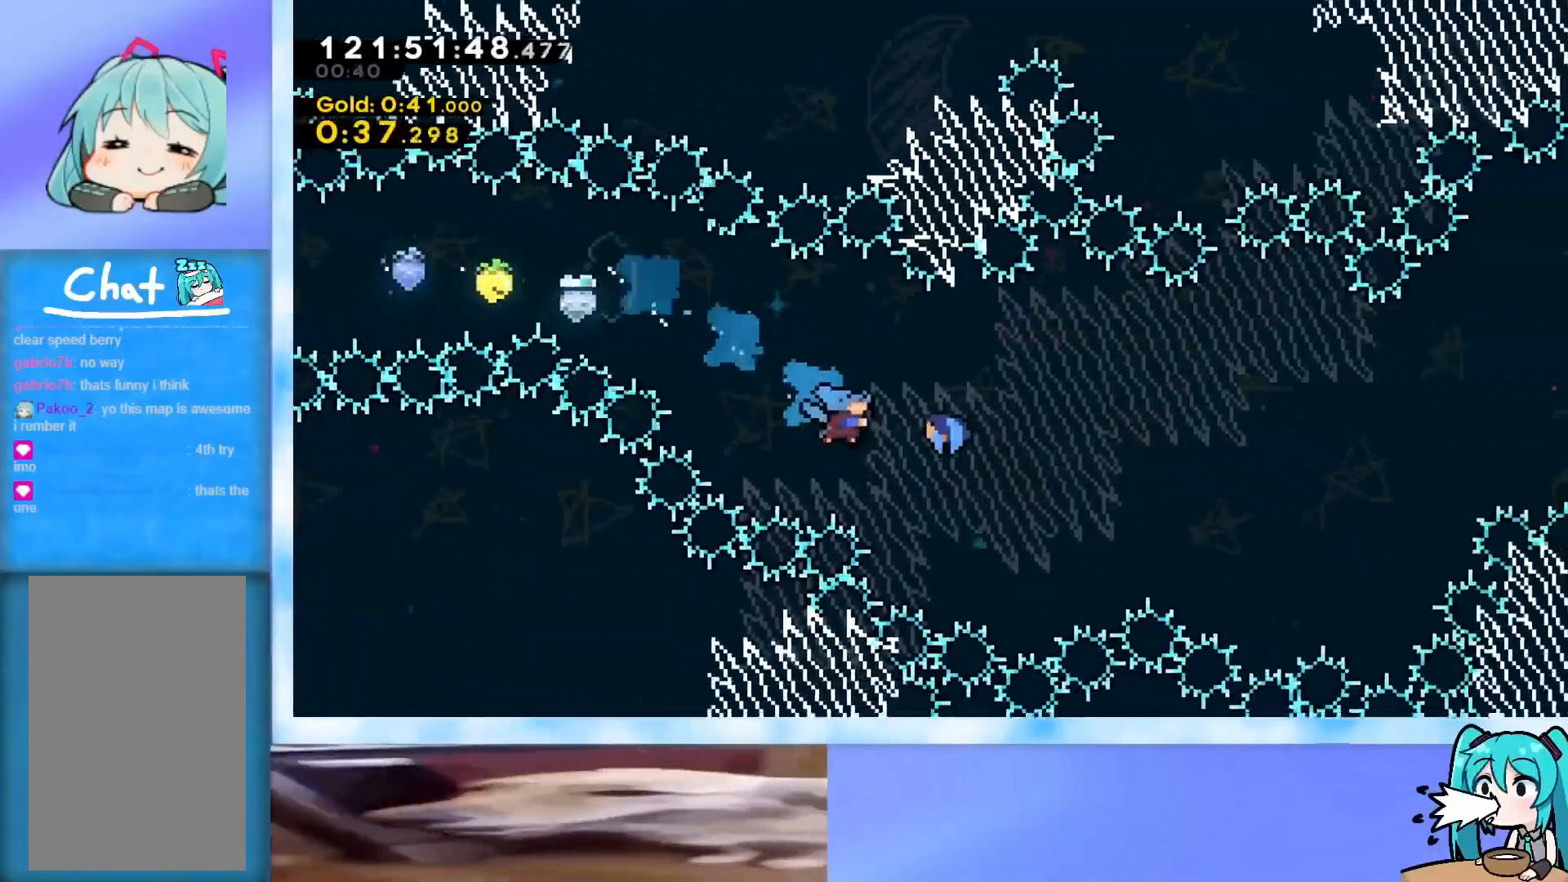
{"keys": ["right"], "events": [[33, "jump", "up"]]}
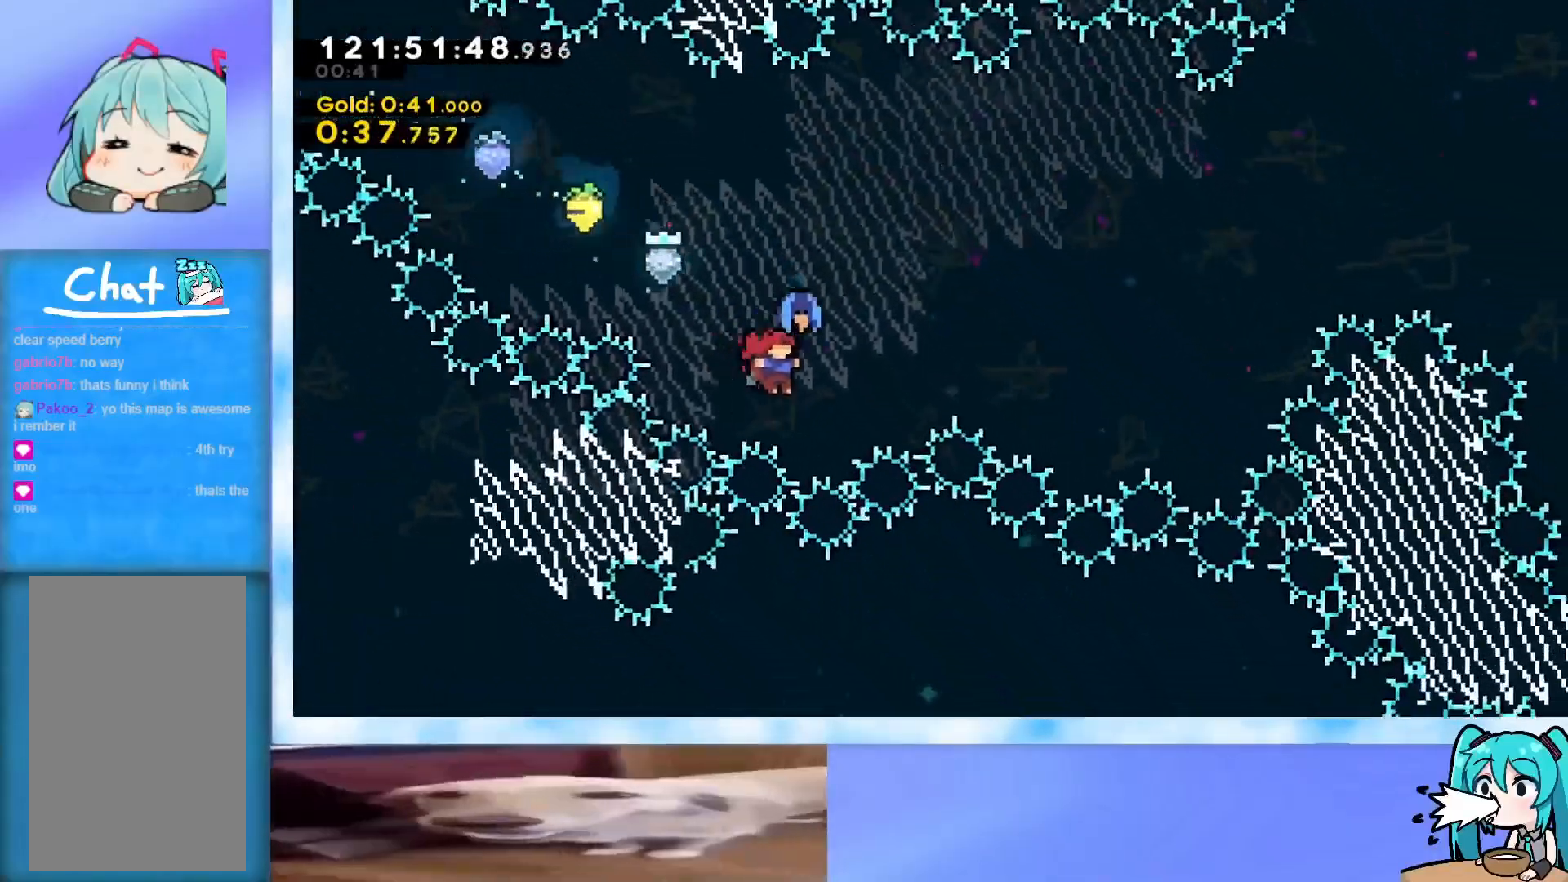
{"keys": ["right"], "events": []}
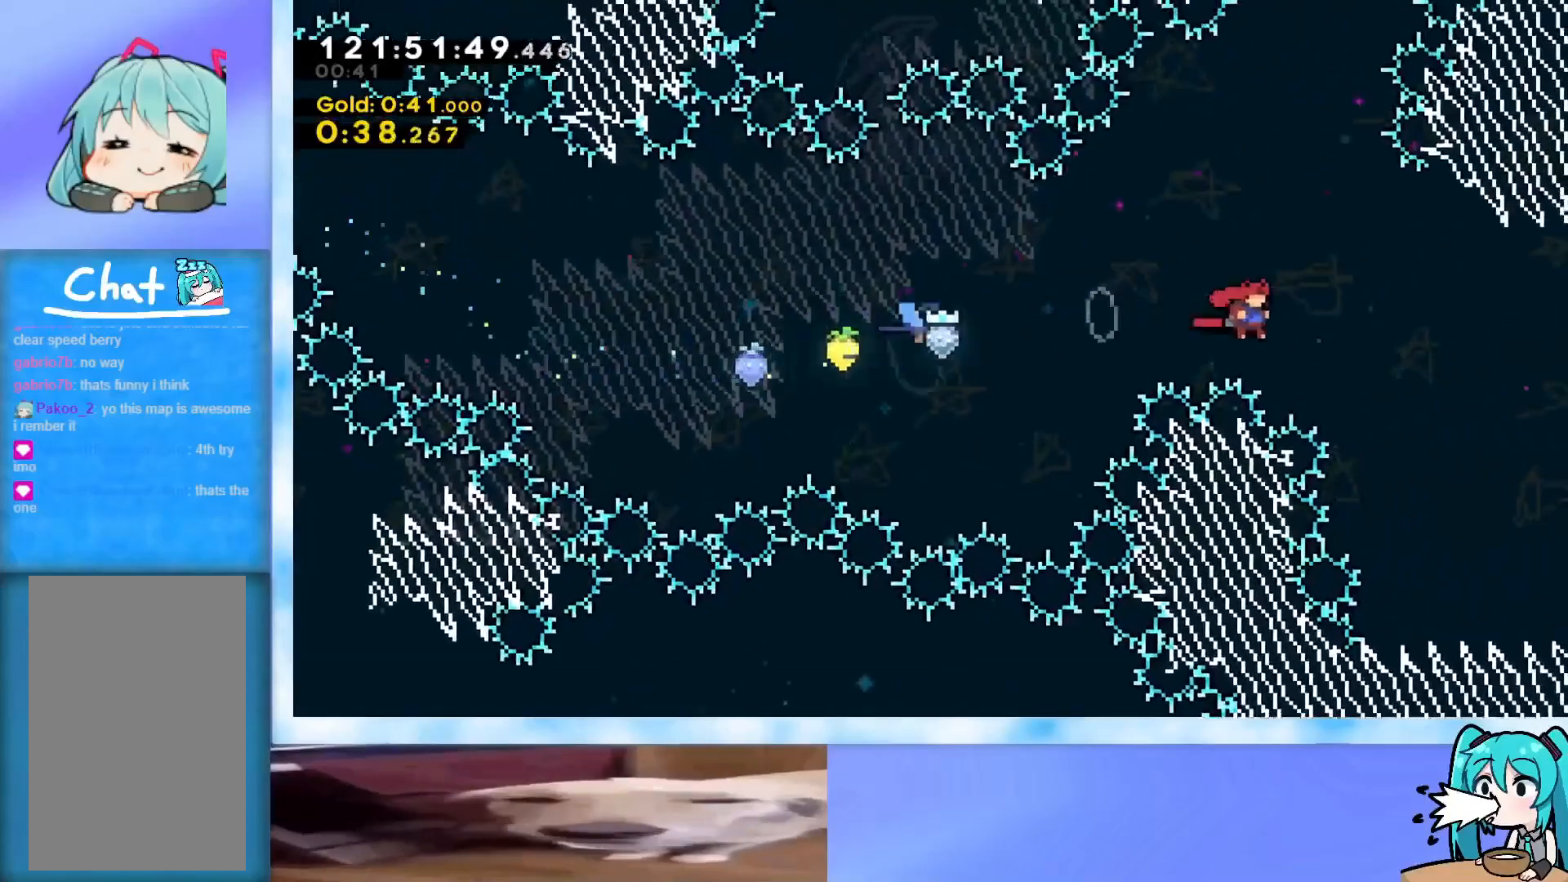
{"keys": ["right"], "events": [[17, "down", "down"], [67, "dash", "down"], [250, "dash", "up"], [300, "down", "up"]]}
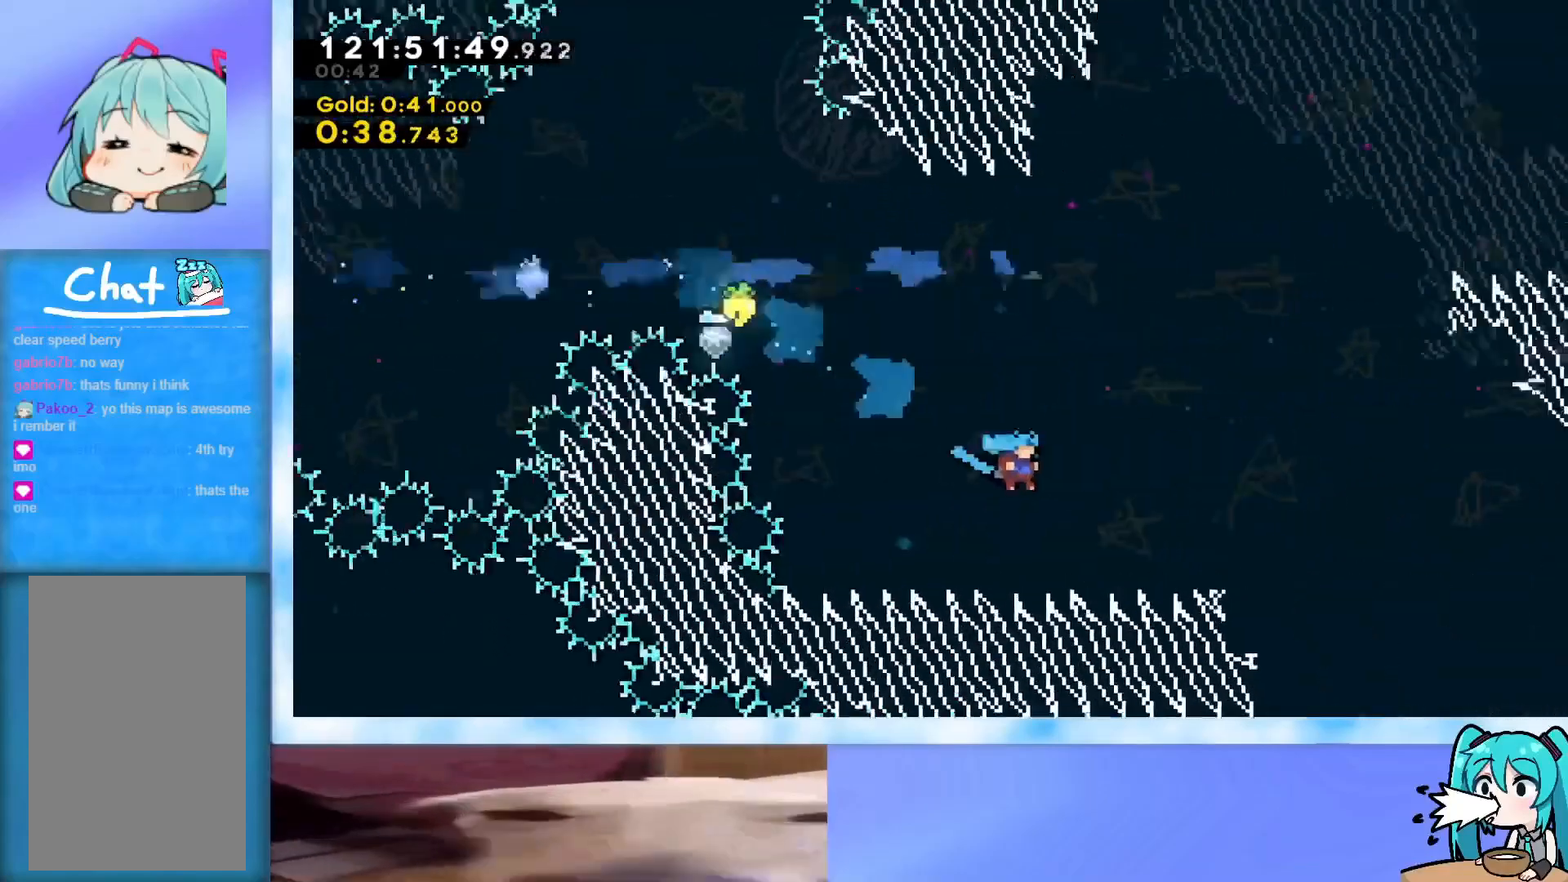
{"keys": [], "events": [[217, "right", "up"]]}
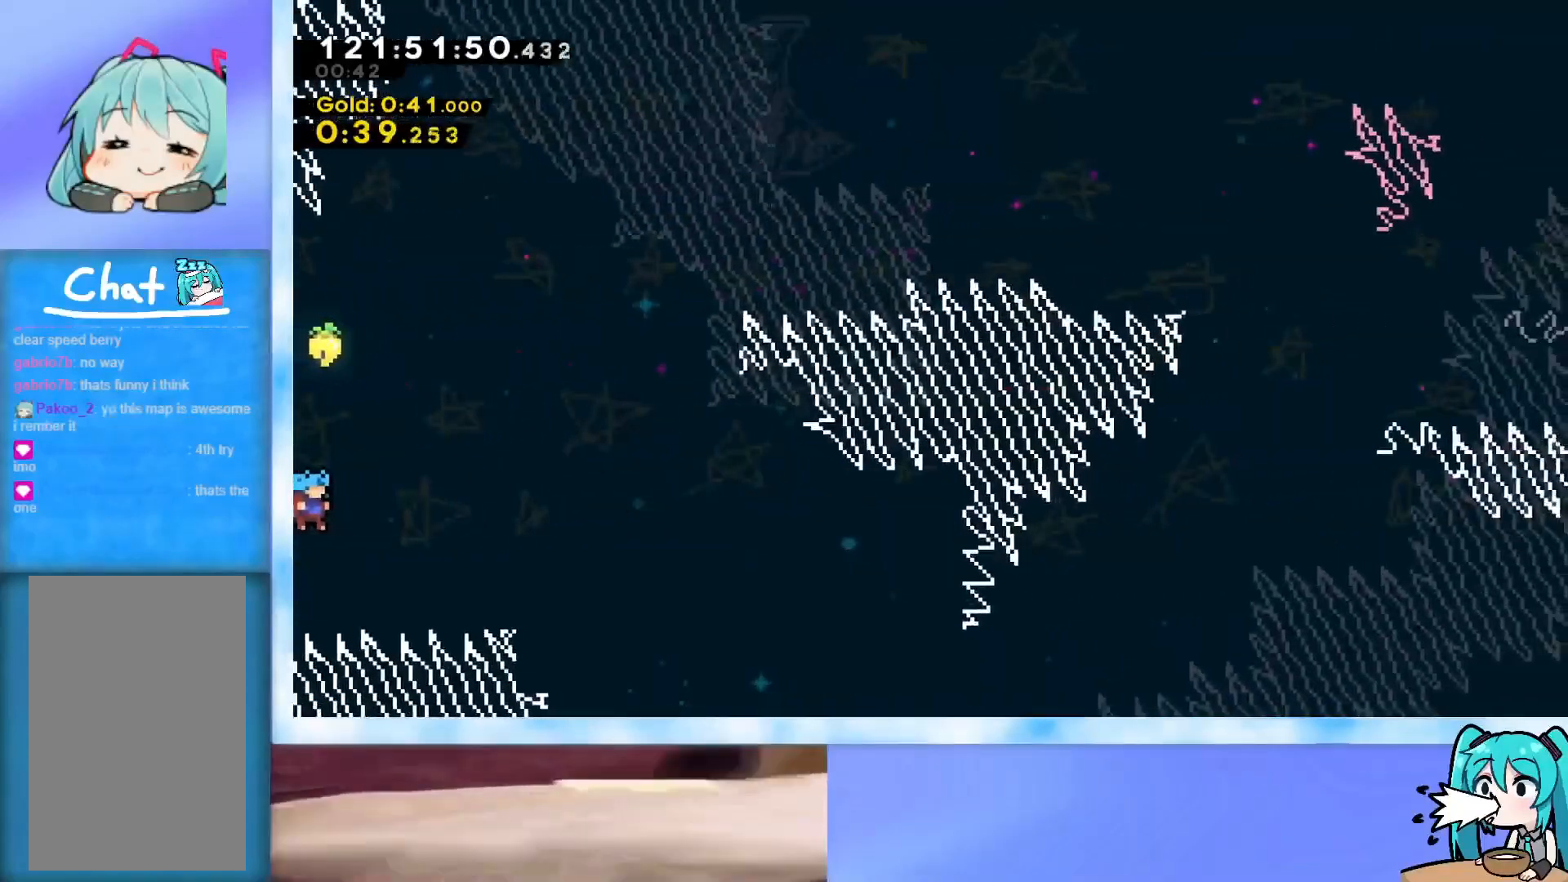
{"keys": [], "events": []}
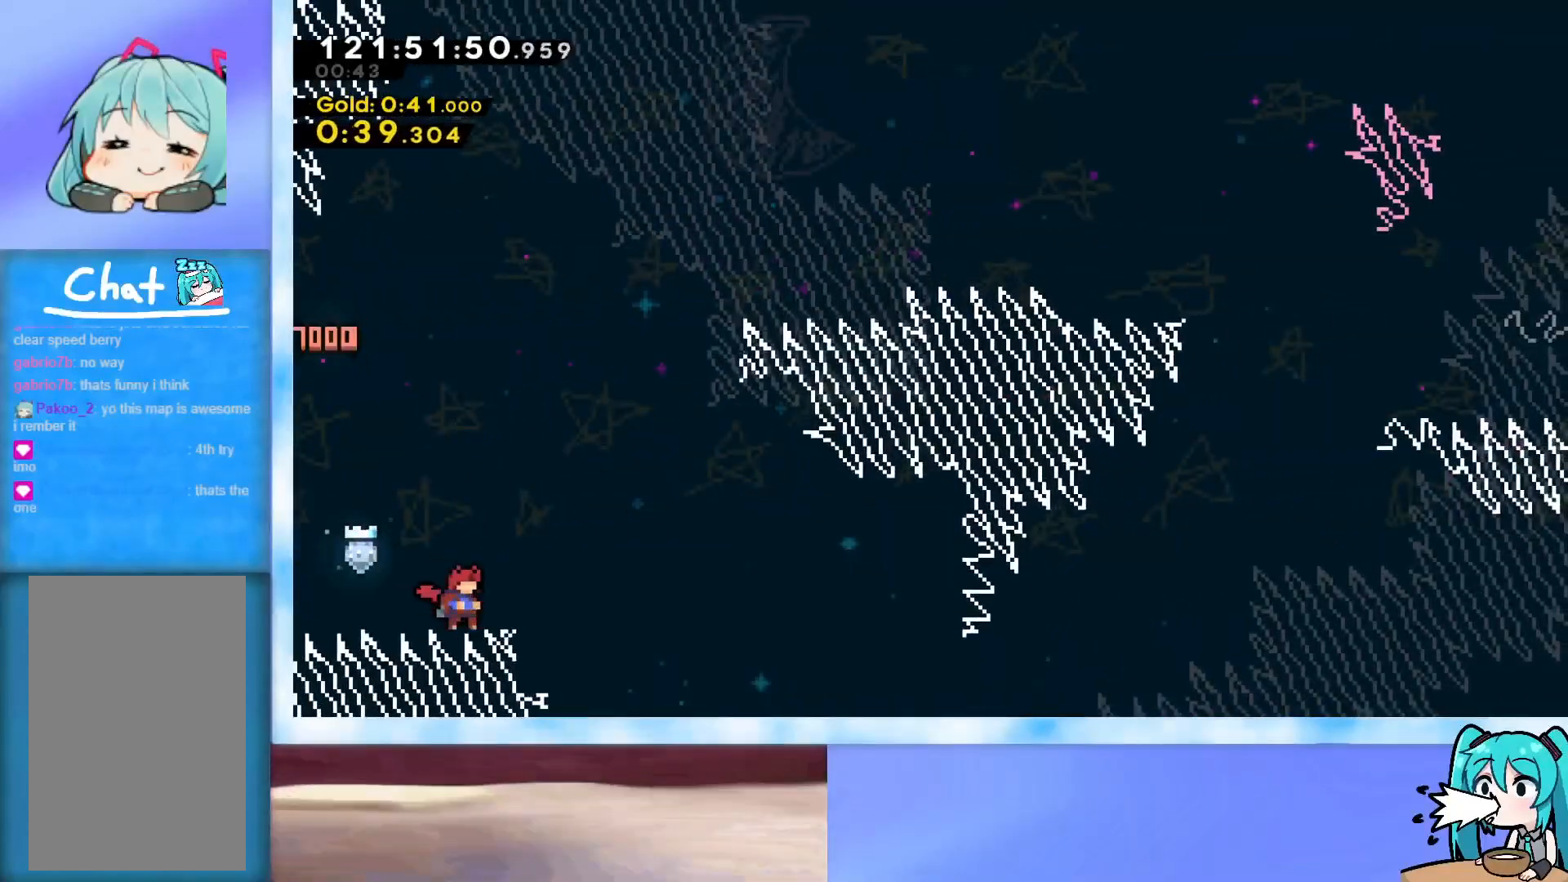
{"keys": ["jump", "right", "up"], "events": [[67, "right", "down"], [67, "up", "down"], [101, "jump", "down"], [384, "dash", "down"], [484, "dash", "up"]]}
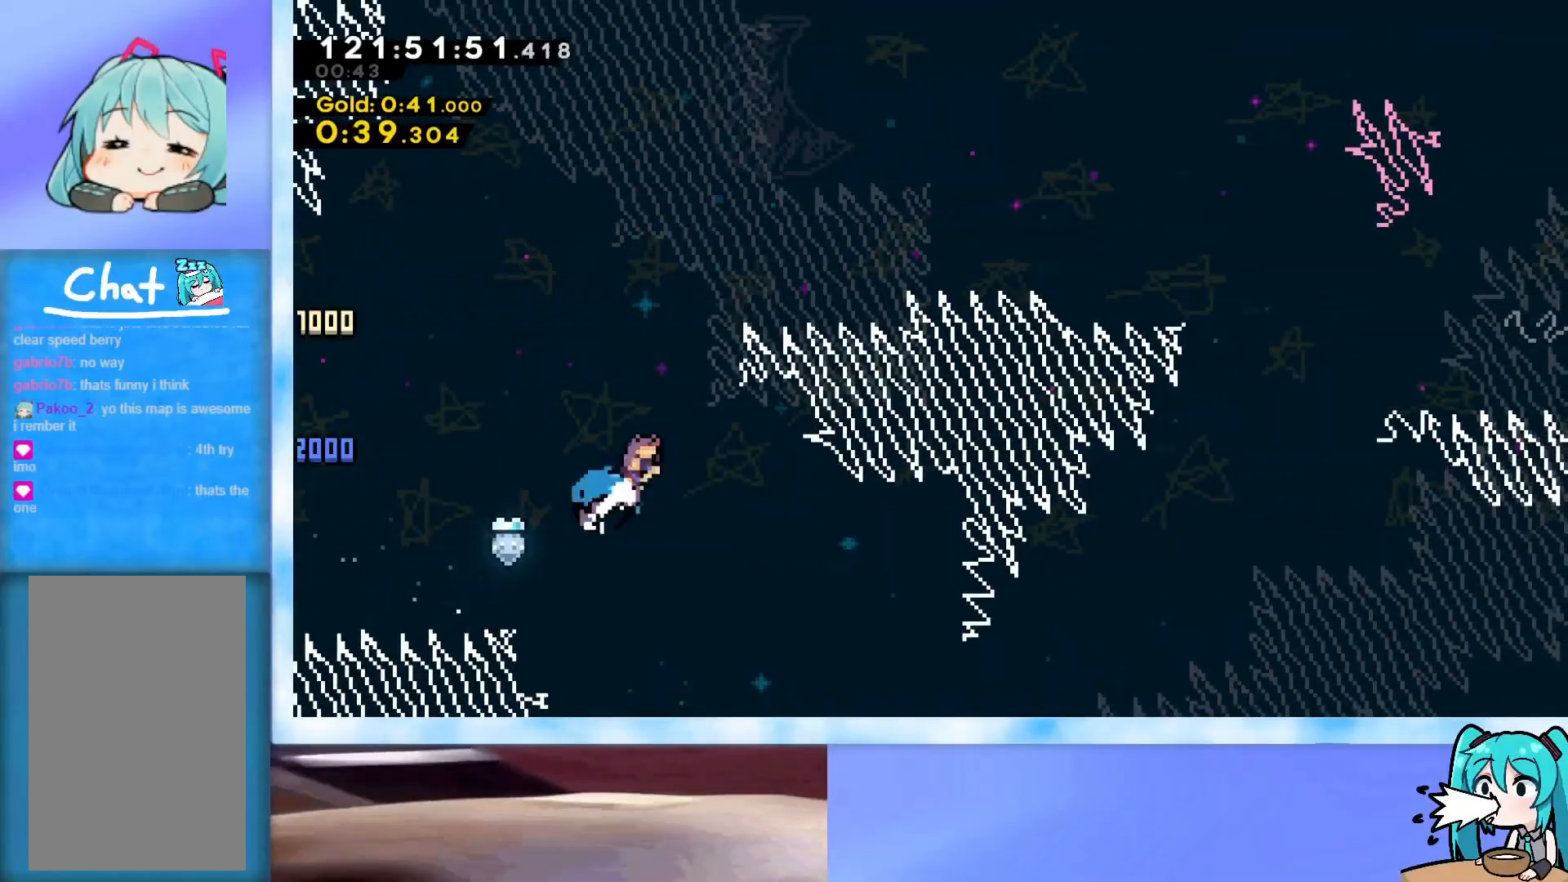
{"keys": ["right", "up"], "events": [[83, "grab", "down"], [167, "jump", "up"], [267, "jump", "down"], [317, "j2", "down"], [500, "grab", "up"], [500, "j2", "up"], [500, "jump", "up"]]}
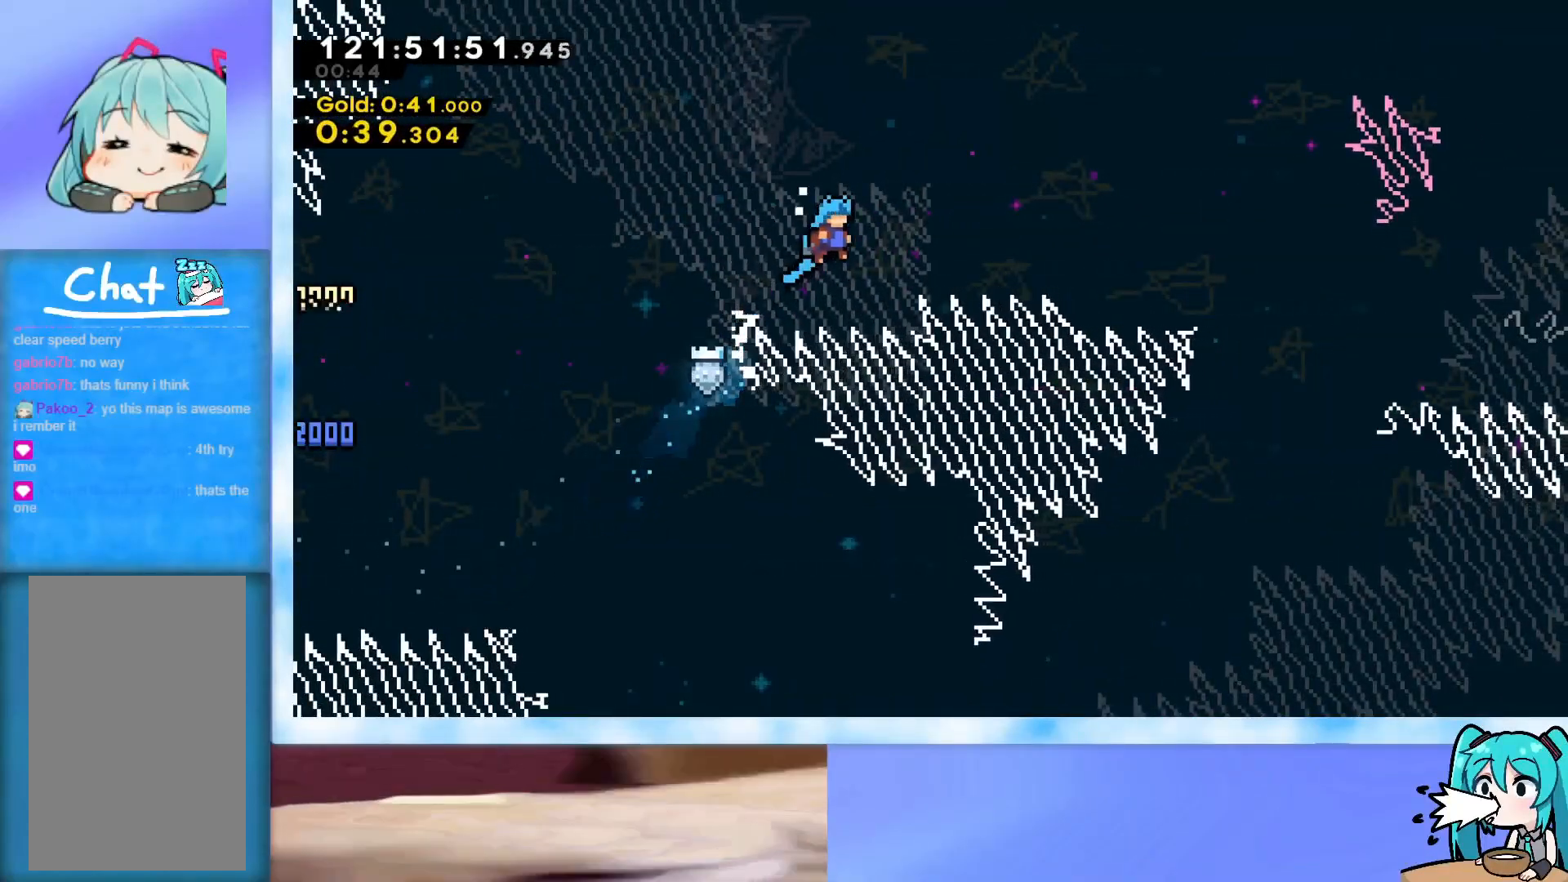
{"keys": ["jump"], "events": [[134, "right", "up"], [134, "up", "up"], [368, "right", "down"], [418, "jump", "down"], [468, "right", "up"]]}
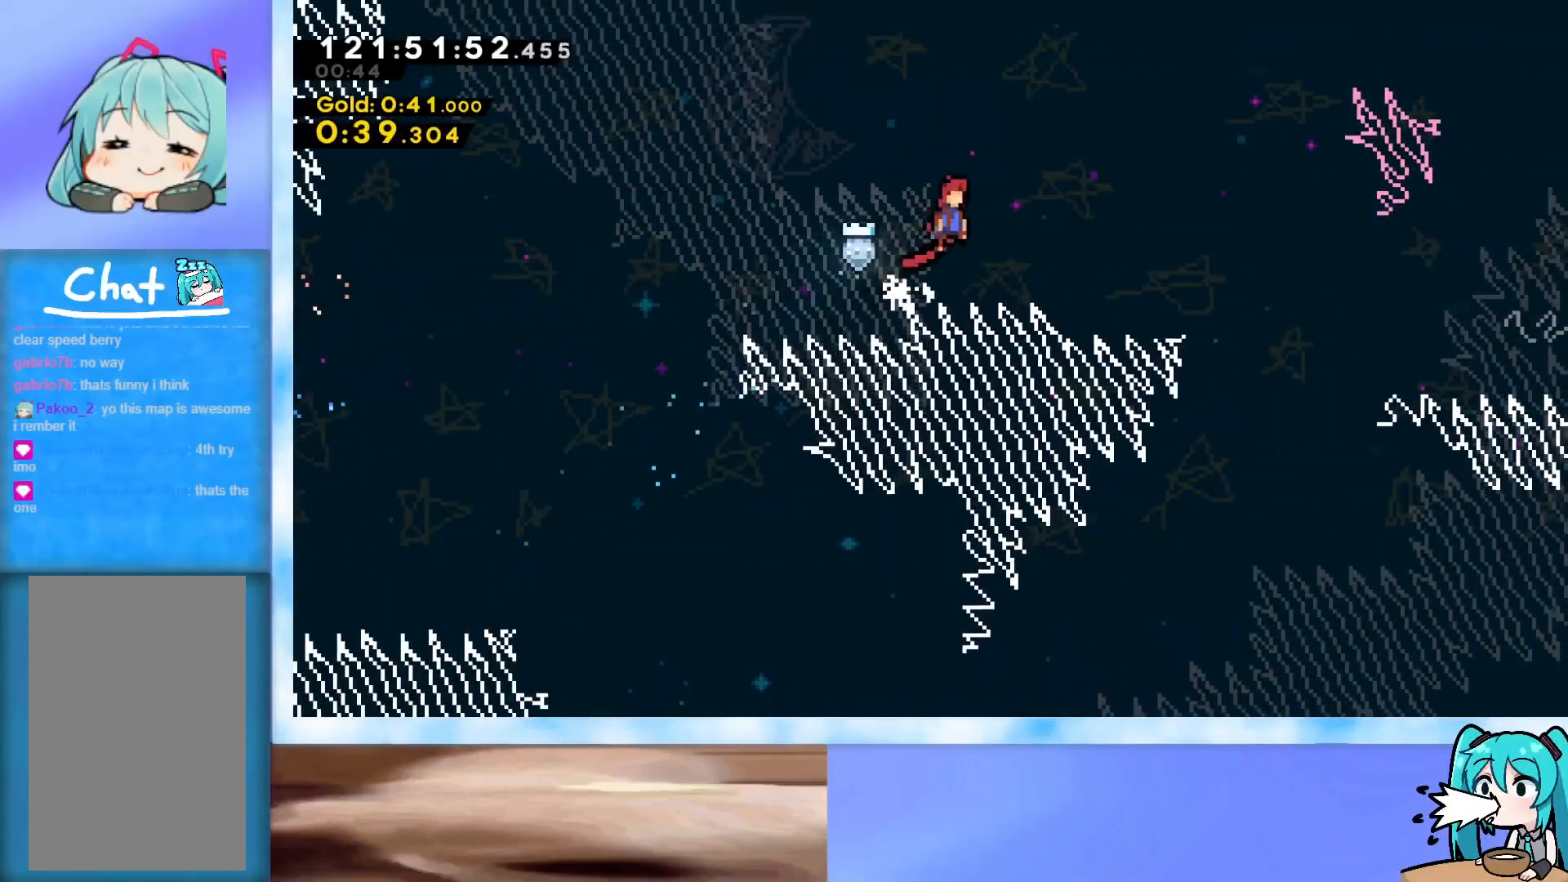
{"keys": ["dash", "down", "right"], "events": [[67, "jump", "up"], [300, "left", "down"], [384, "left", "up"], [417, "down", "down"], [484, "dash", "down"], [484, "right", "down"]]}
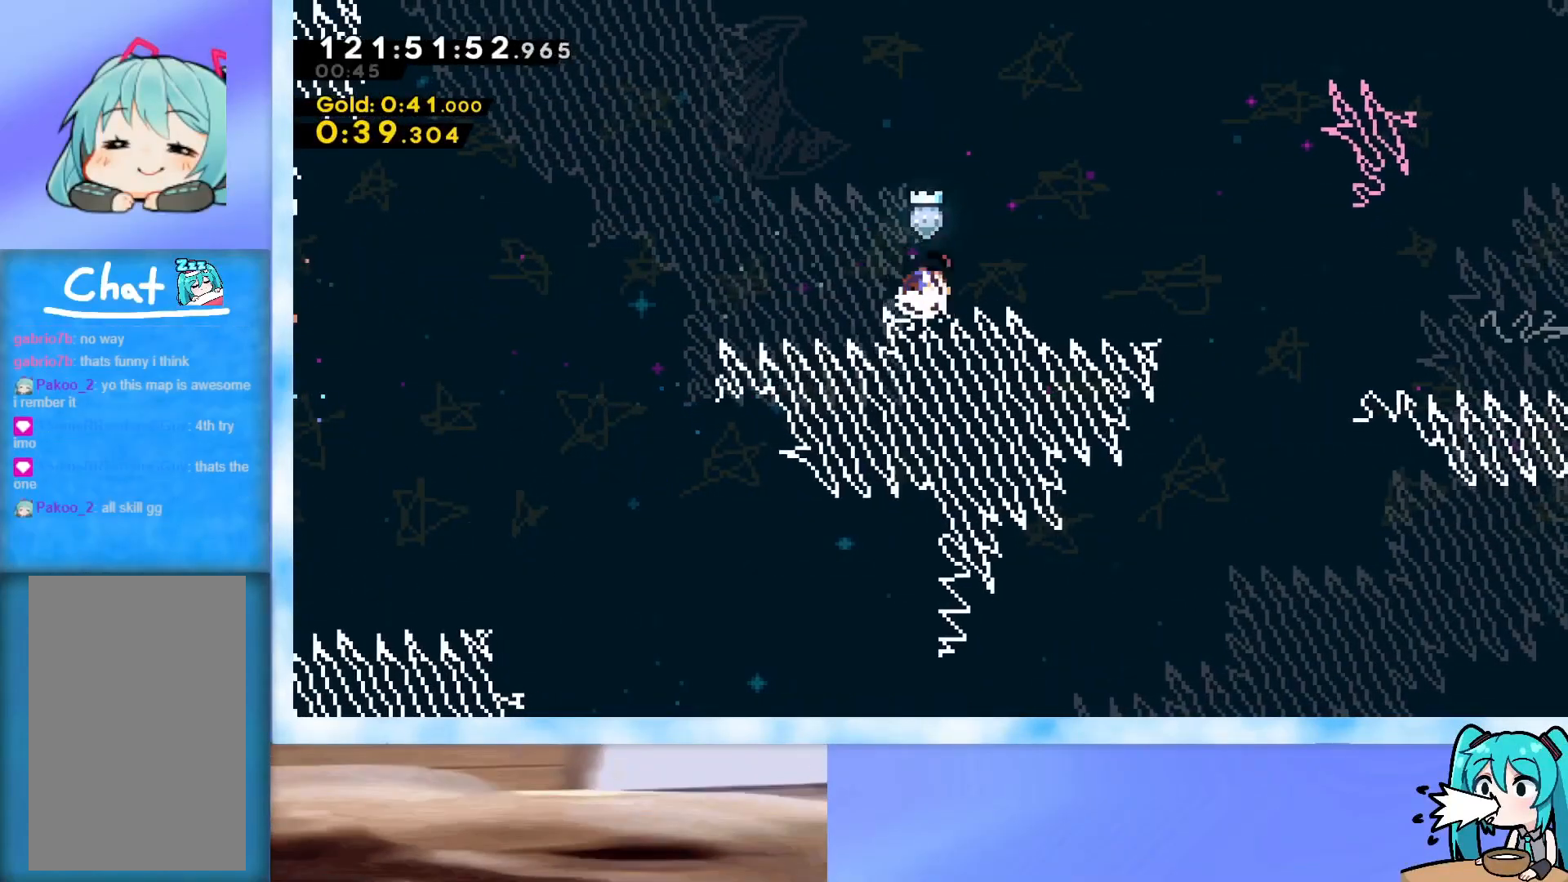
{"keys": ["dash", "down", "right"], "events": [[51, "down", "up"], [117, "dash", "up"], [167, "jump", "down"], [351, "down", "down"], [351, "jump", "up"], [401, "dash", "down"]]}
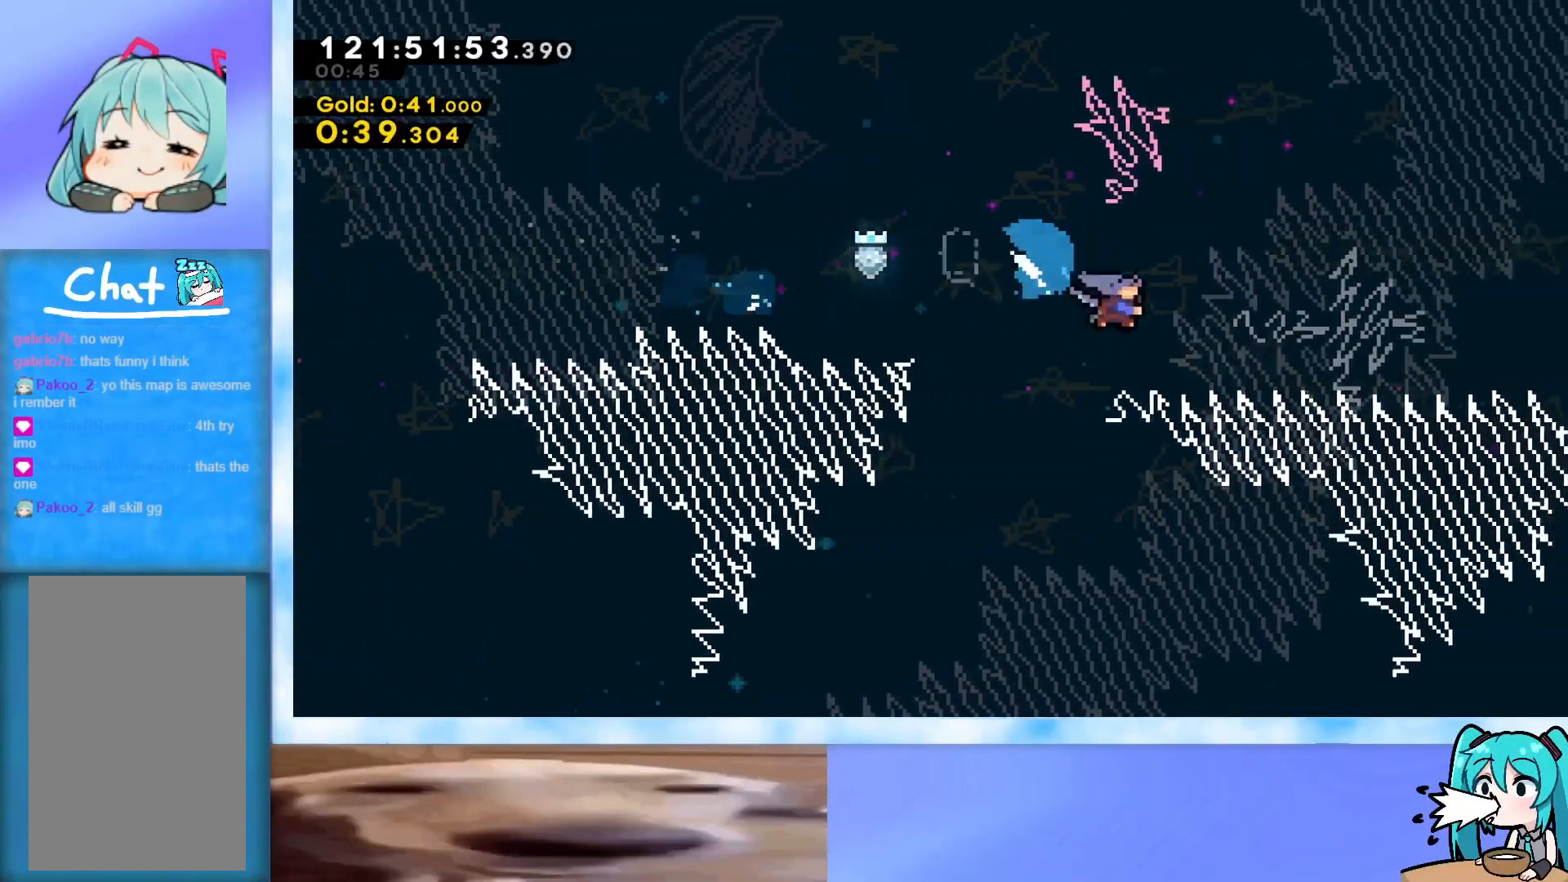
{"keys": ["jump", "right"], "events": [[50, "dash", "up"], [50, "down", "up"], [133, "jump", "down"]]}
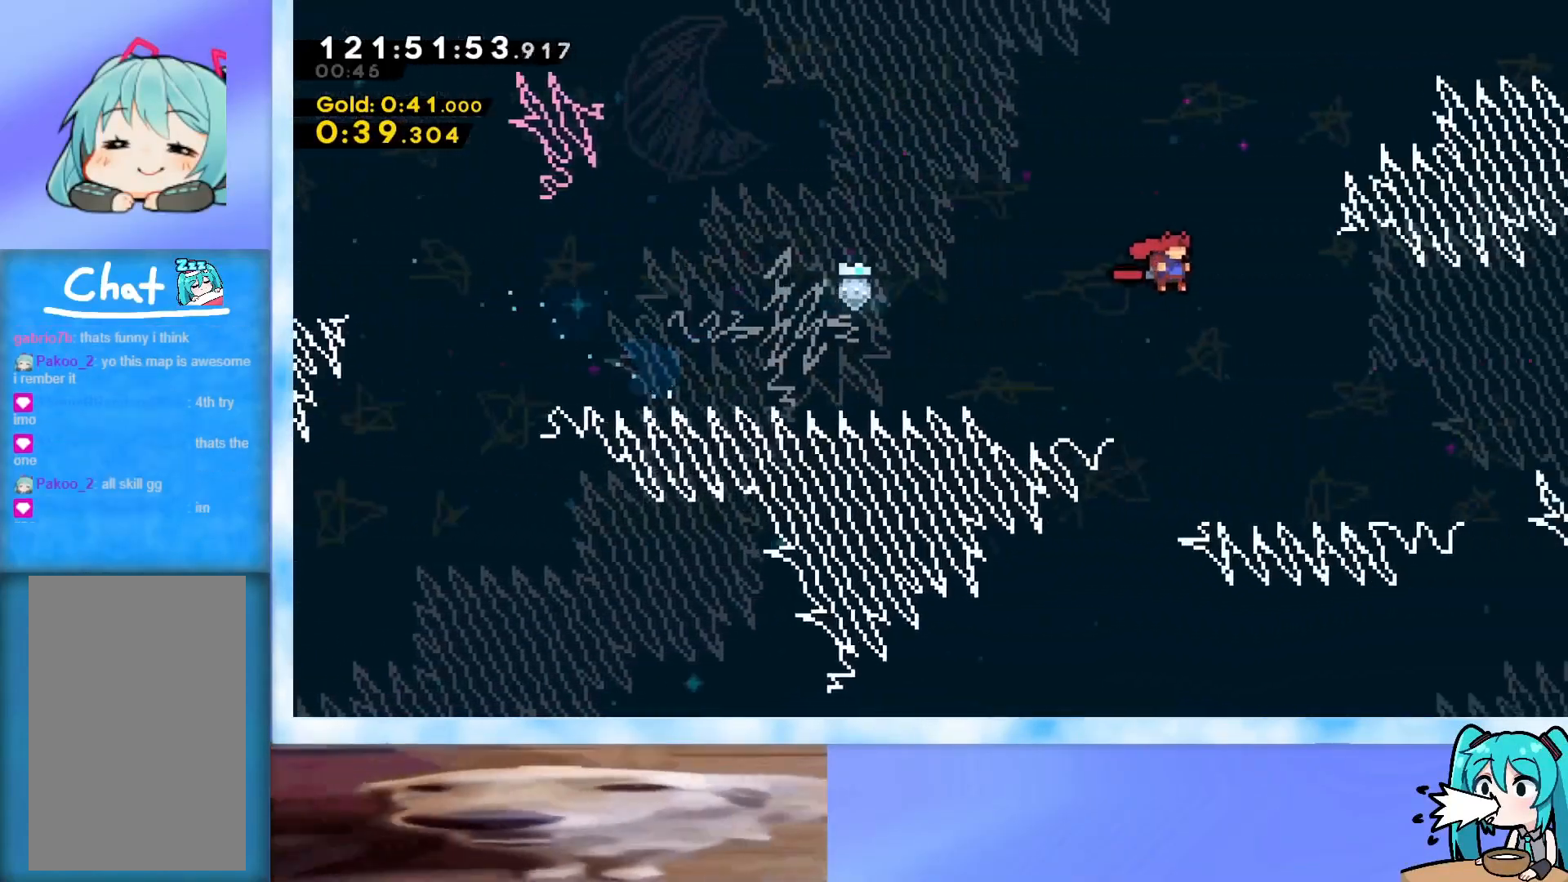
{"keys": ["right"], "events": [[184, "jump", "up"], [184, "right", "up"], [234, "left", "down"], [468, "left", "up"], [468, "right", "down"]]}
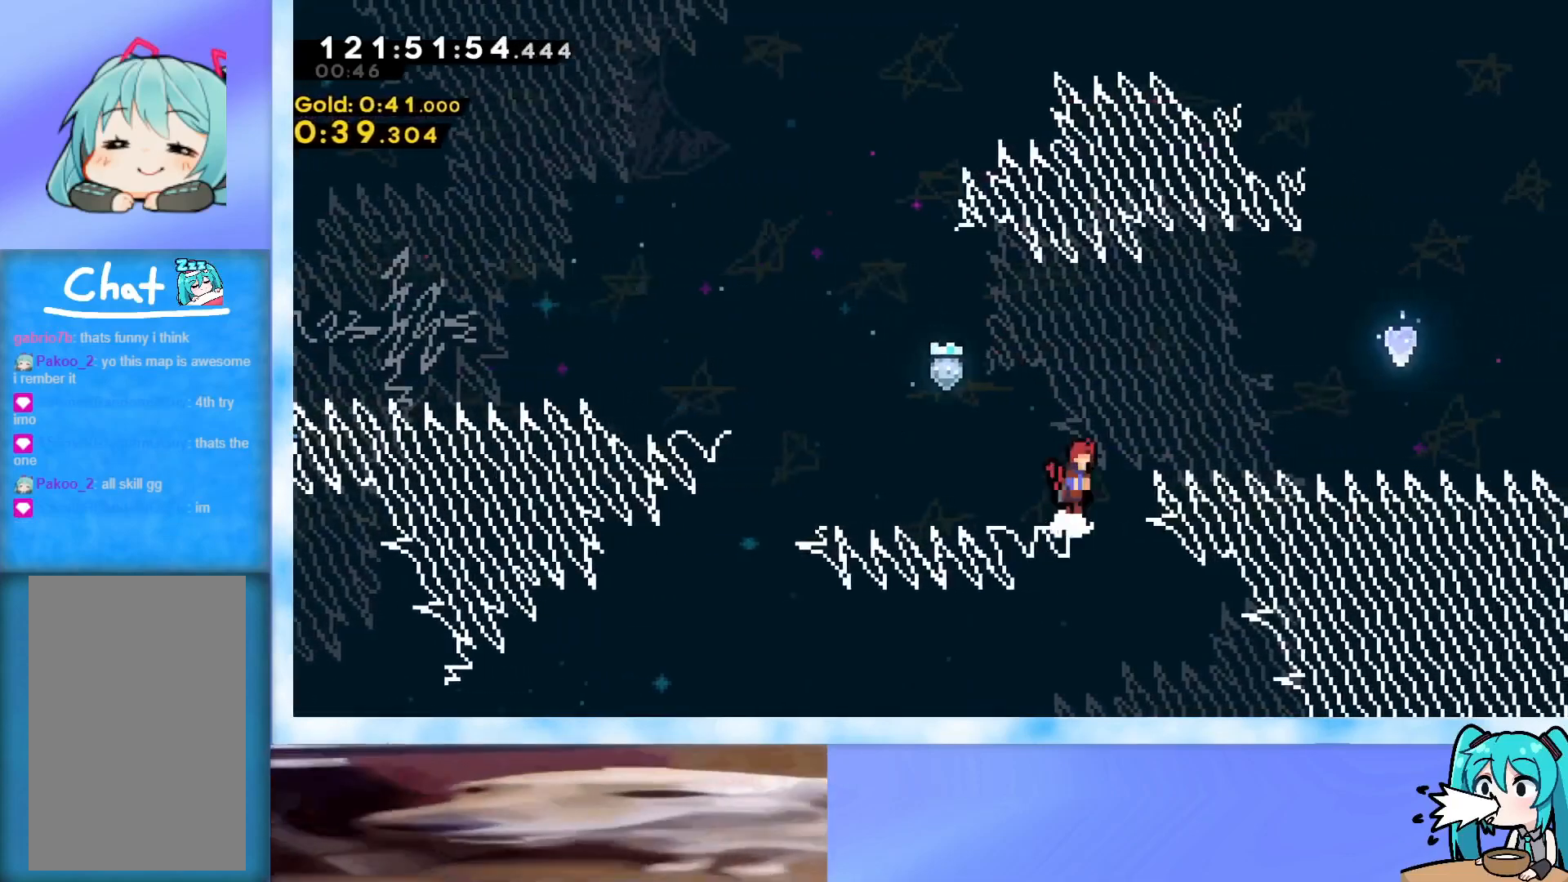
{"keys": ["right", "up"], "events": [[17, "jump", "down"], [17, "up", "down"], [300, "jump", "up"]]}
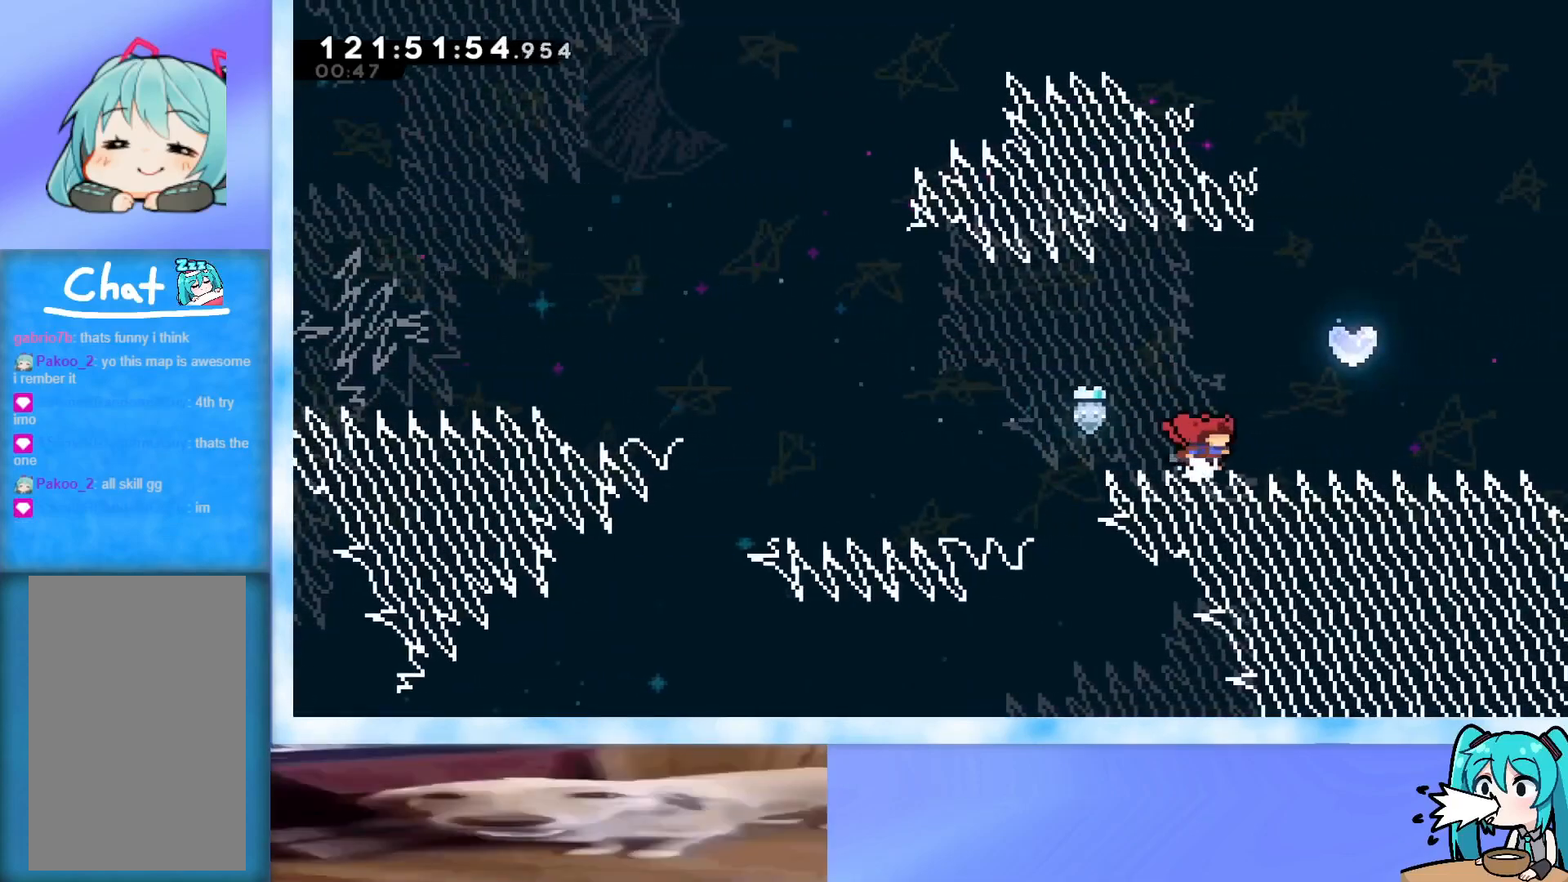
{"keys": [], "events": [[167, "right", "up"], [267, "dash", "down"], [301, "dash", "up"], [501, "up", "up"]]}
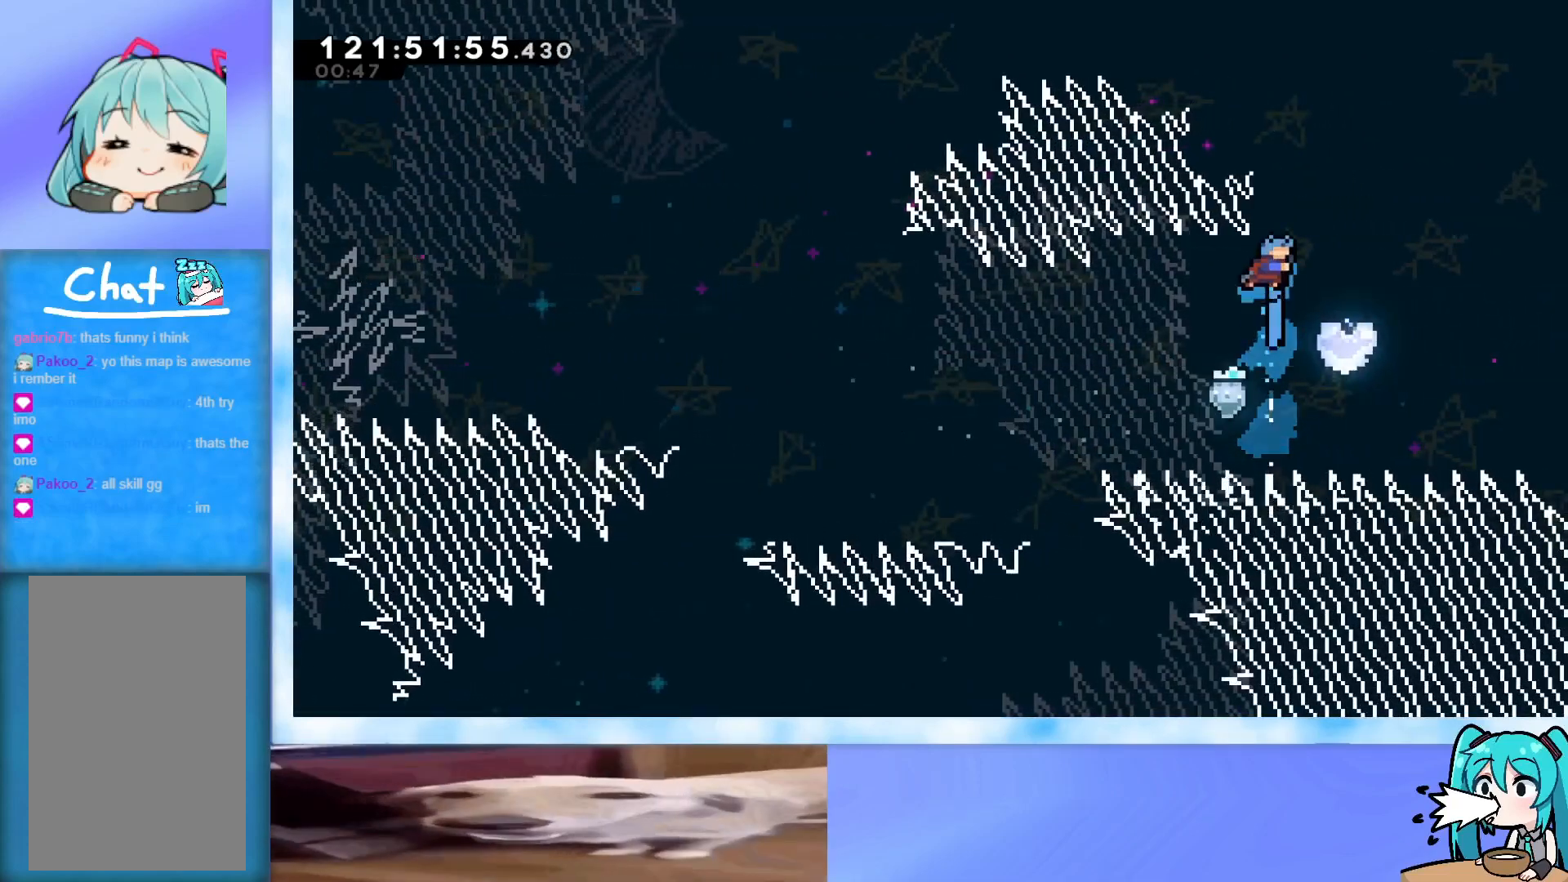
{"keys": ["dash", "down", "left"], "events": [[284, "right", "down"], [417, "dash", "down"], [417, "down", "down"], [417, "left", "down"], [417, "right", "up"]]}
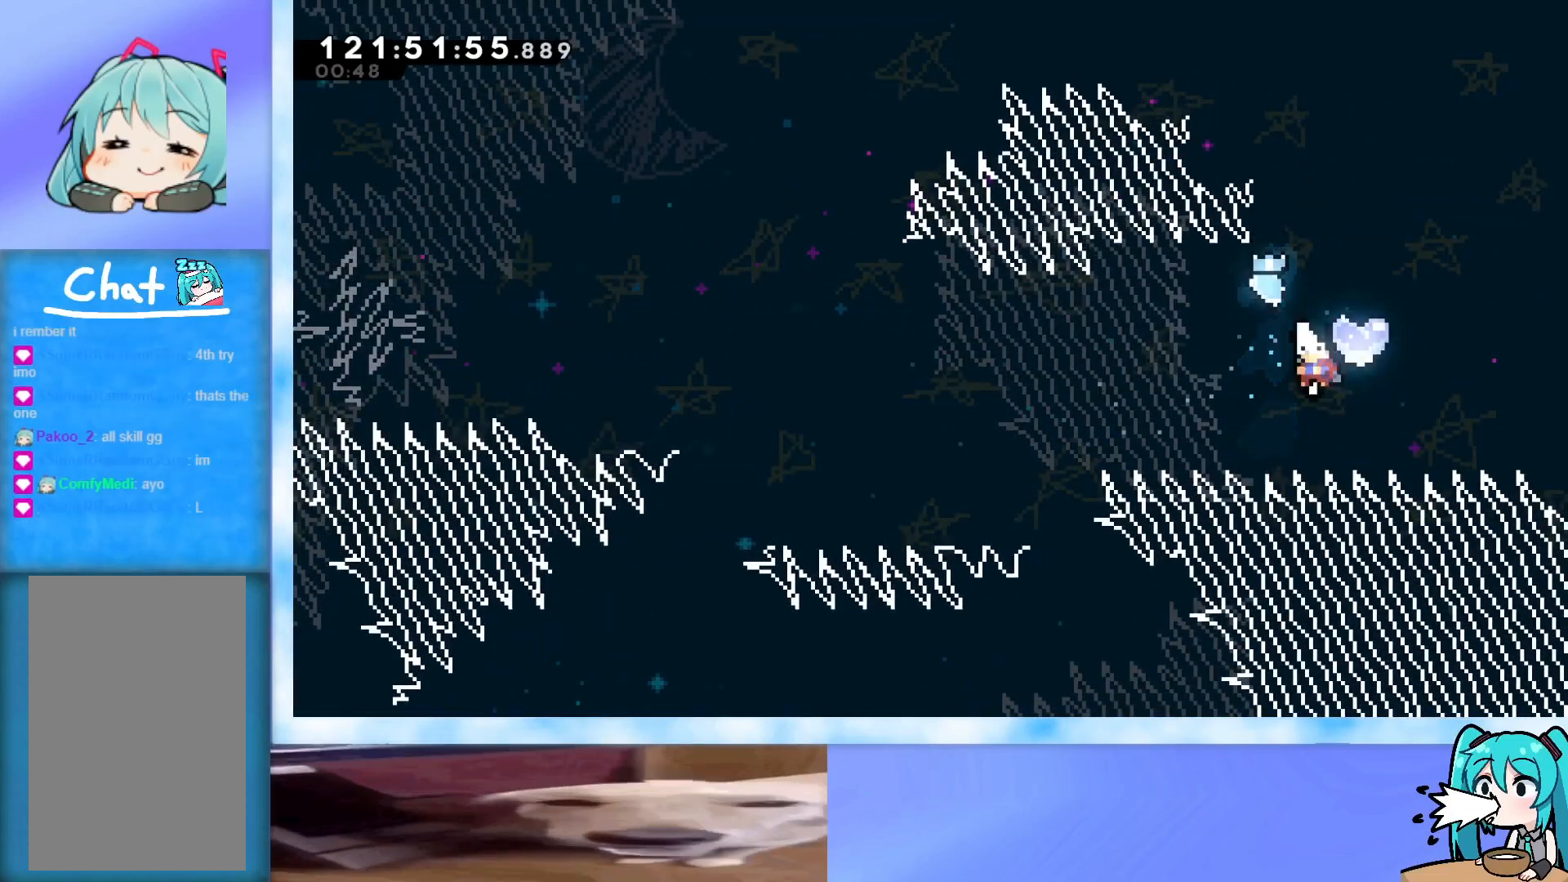
{"keys": ["down", "left"], "events": [[151, "dash", "up"]]}
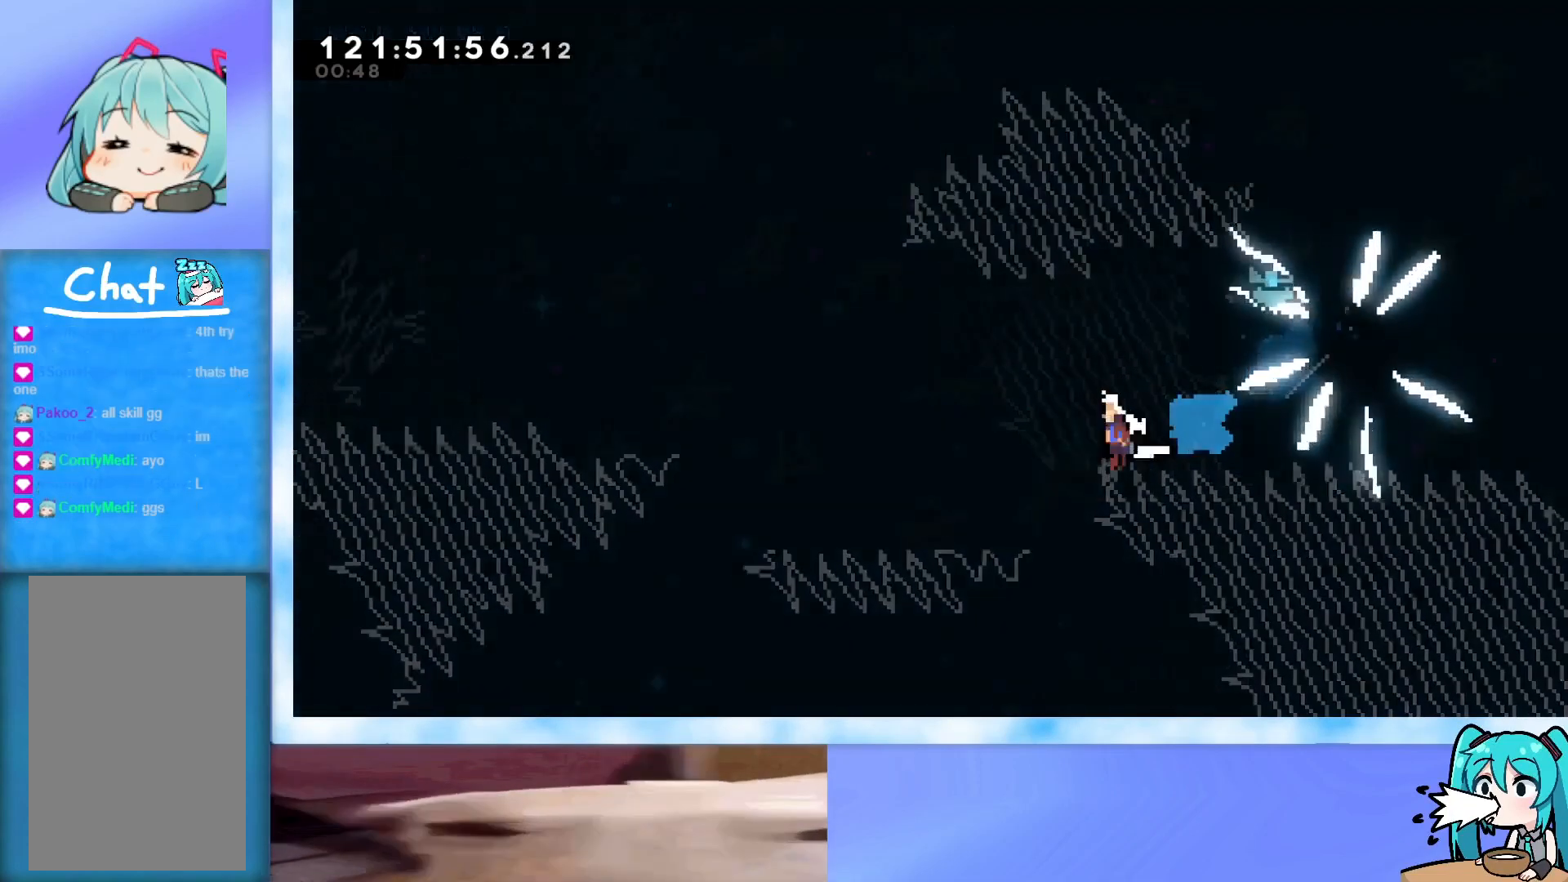
{"keys": ["dash", "down", "jump", "left"], "events": [[33, "jump", "down"], [300, "dash", "down"]]}
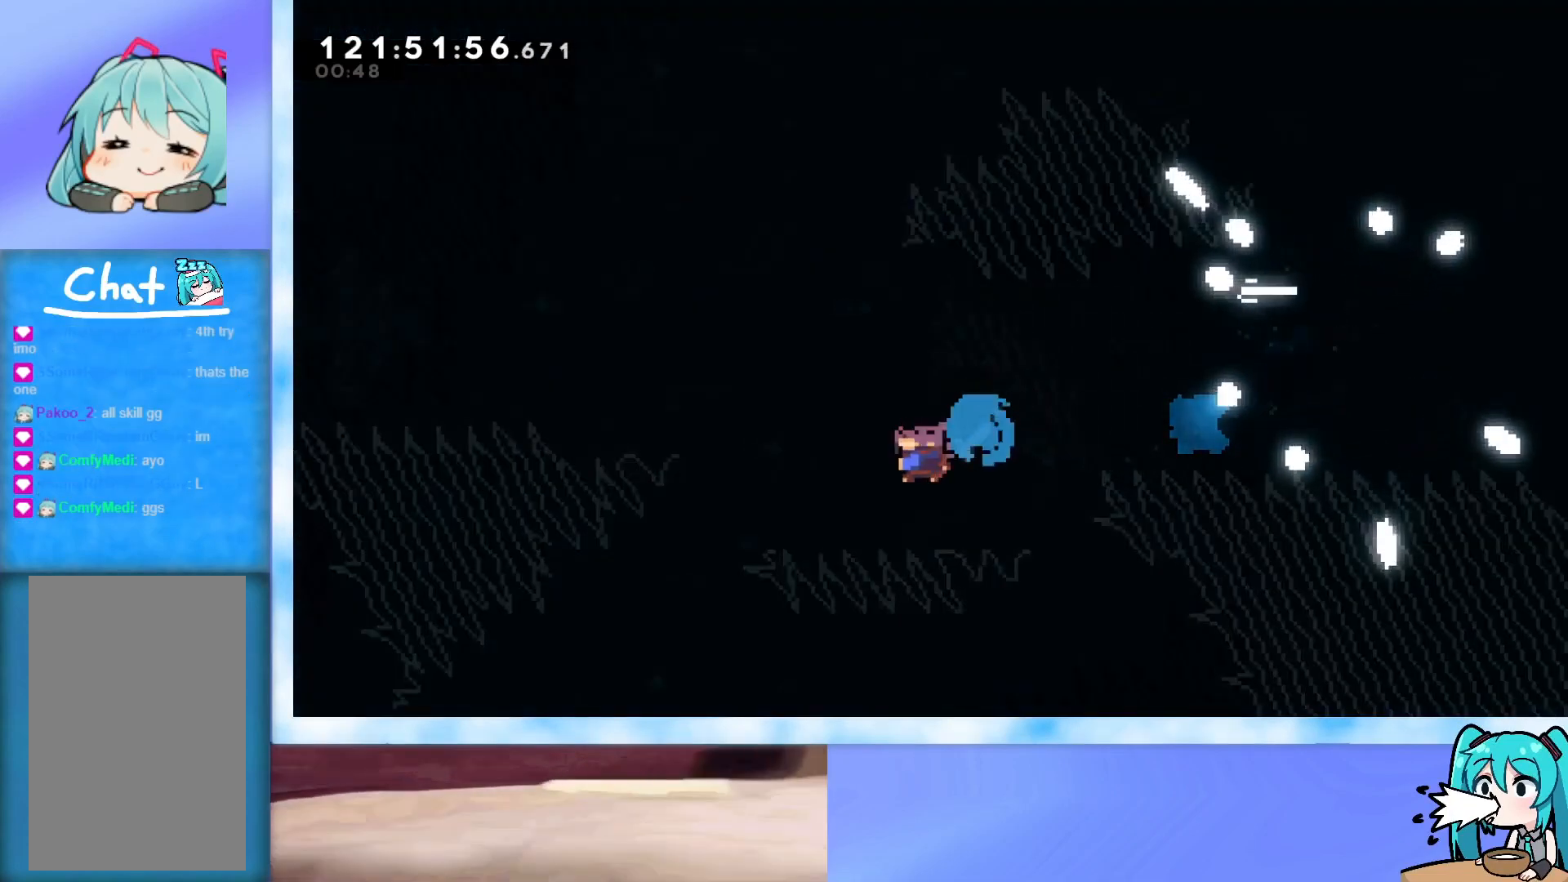
{"keys": ["down", "grab", "jump", "left"], "events": [[51, "dash", "up"], [134, "jump", "up"], [418, "grab", "down"], [418, "jump", "down"]]}
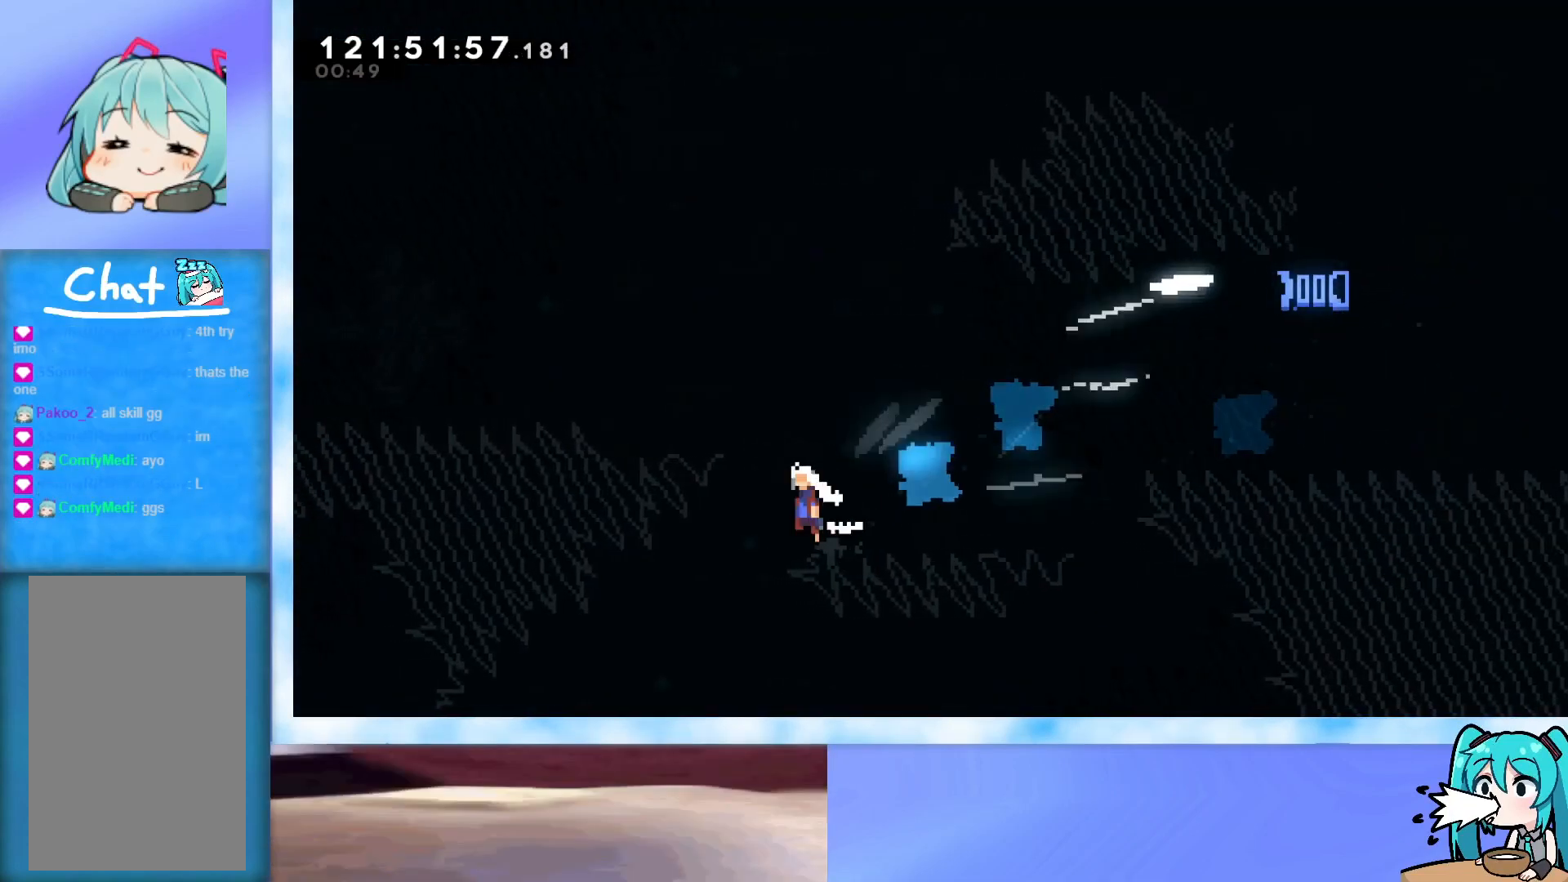
{"keys": ["grab", "j2", "jump", "left"], "events": [[50, "j2", "down"], [150, "j2", "up"], [250, "down", "up"], [300, "j2", "down"], [334, "j2", "up"], [484, "j2", "down"]]}
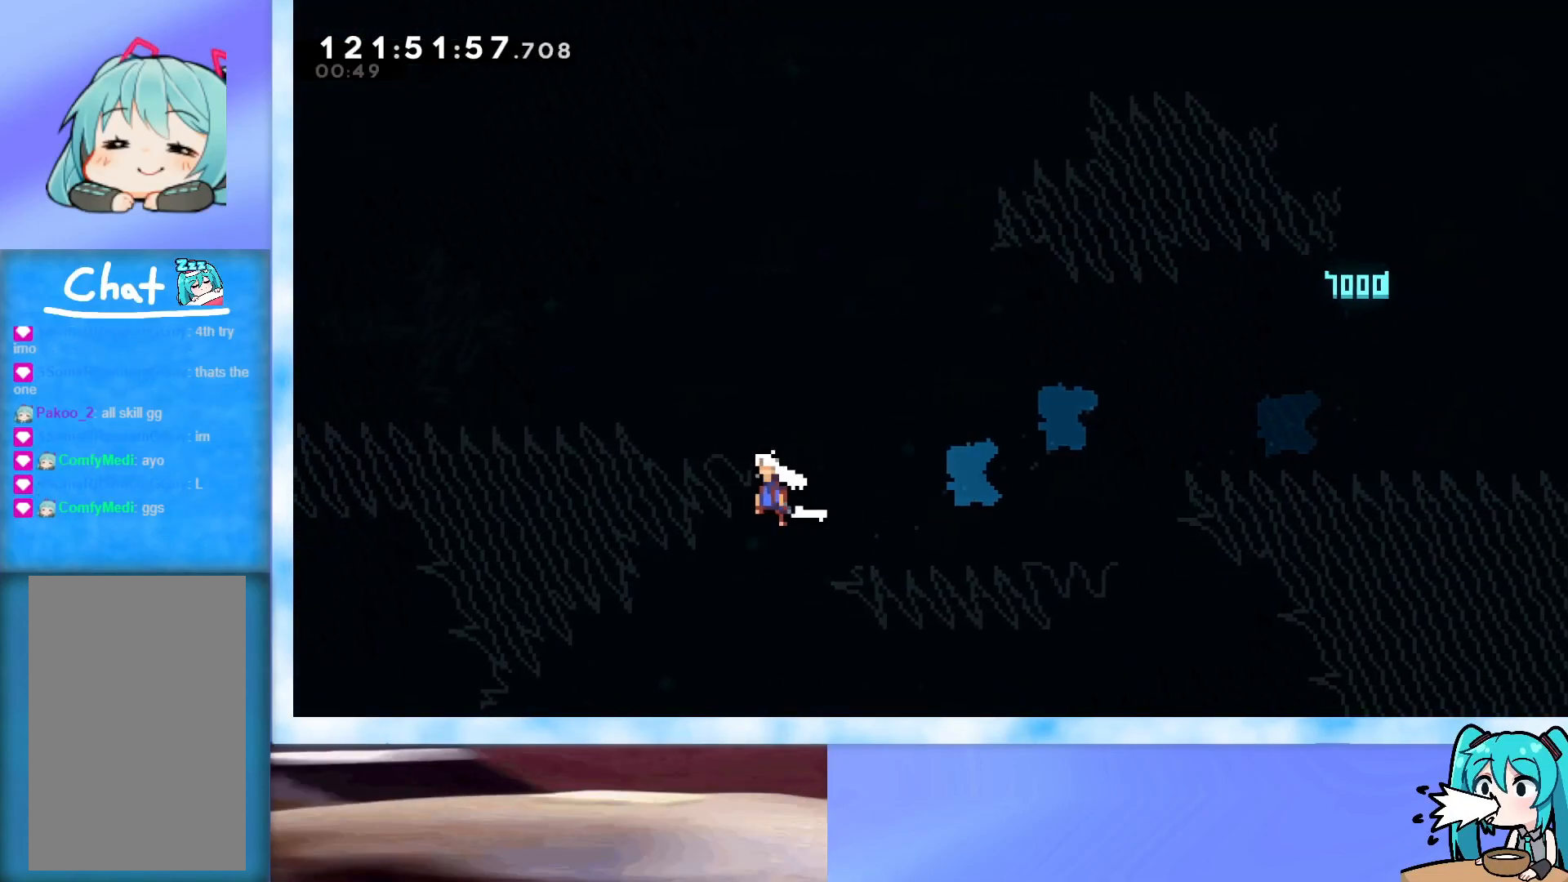
{"keys": [], "events": [[34, "j2", "up"], [117, "j2", "down"], [217, "j2", "up"], [267, "j2", "down"], [351, "j2", "up"], [401, "left", "up"], [501, "grab", "up"], [501, "jump", "up"]]}
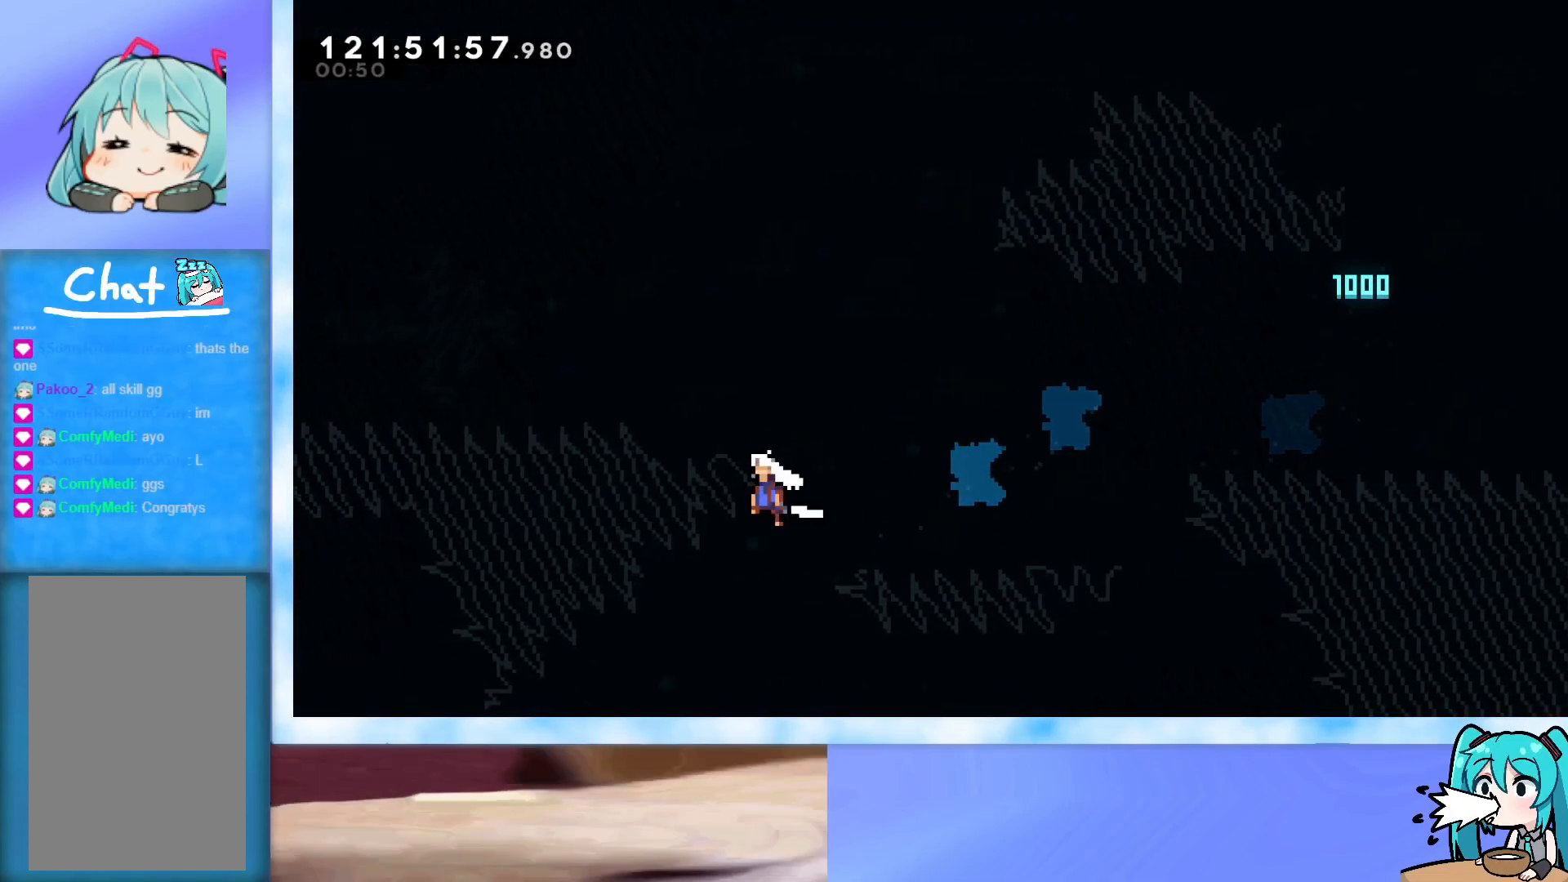
{"keys": [], "events": []}
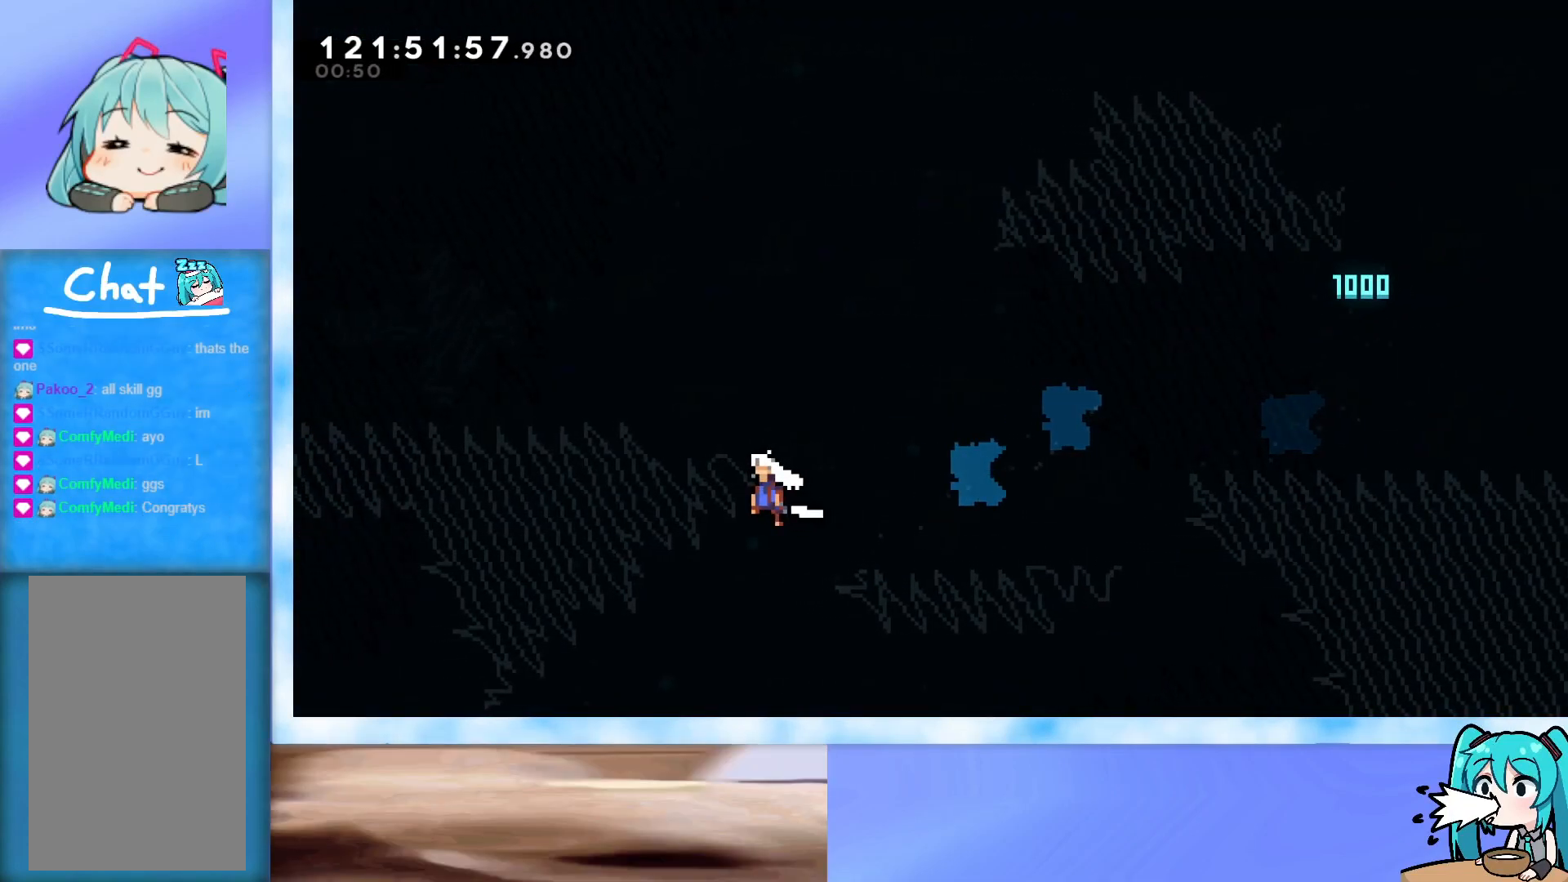
{"keys": [], "events": []}
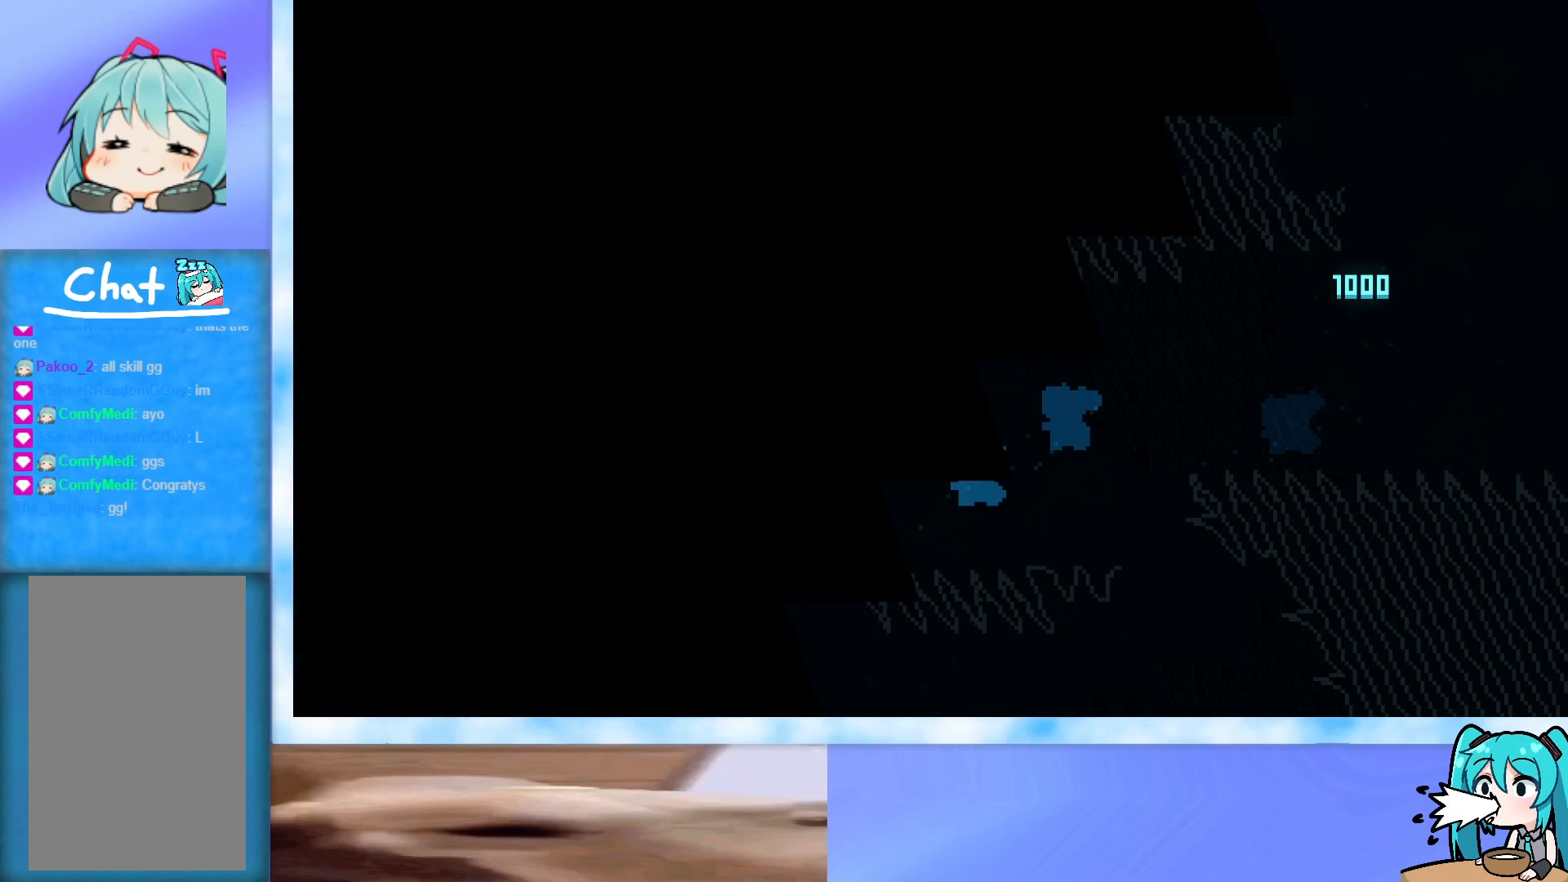
{"keys": [], "events": []}
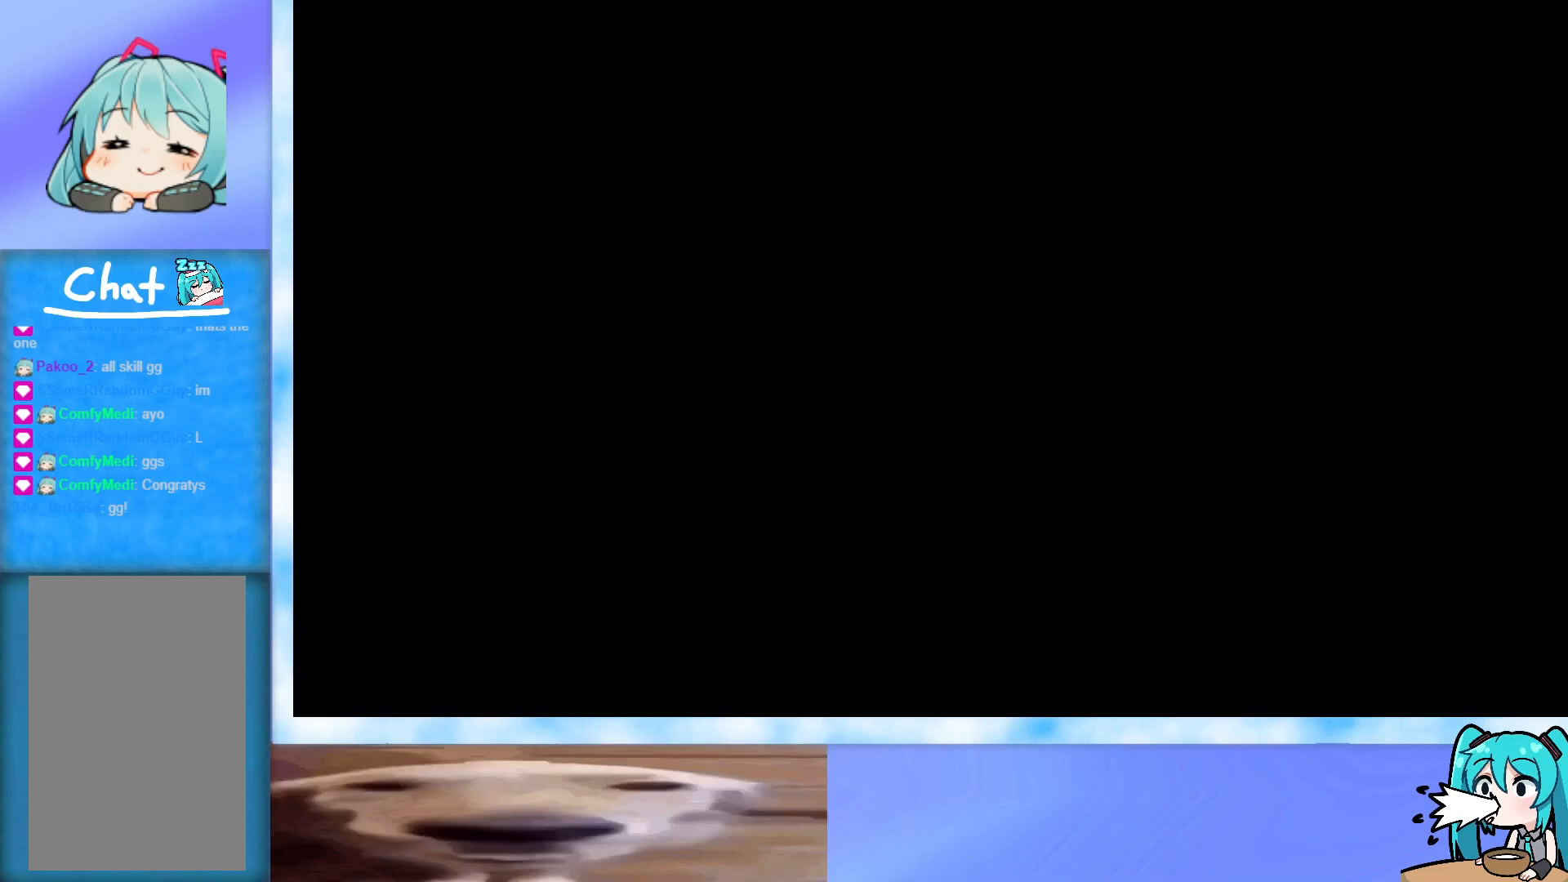
{"keys": [], "events": []}
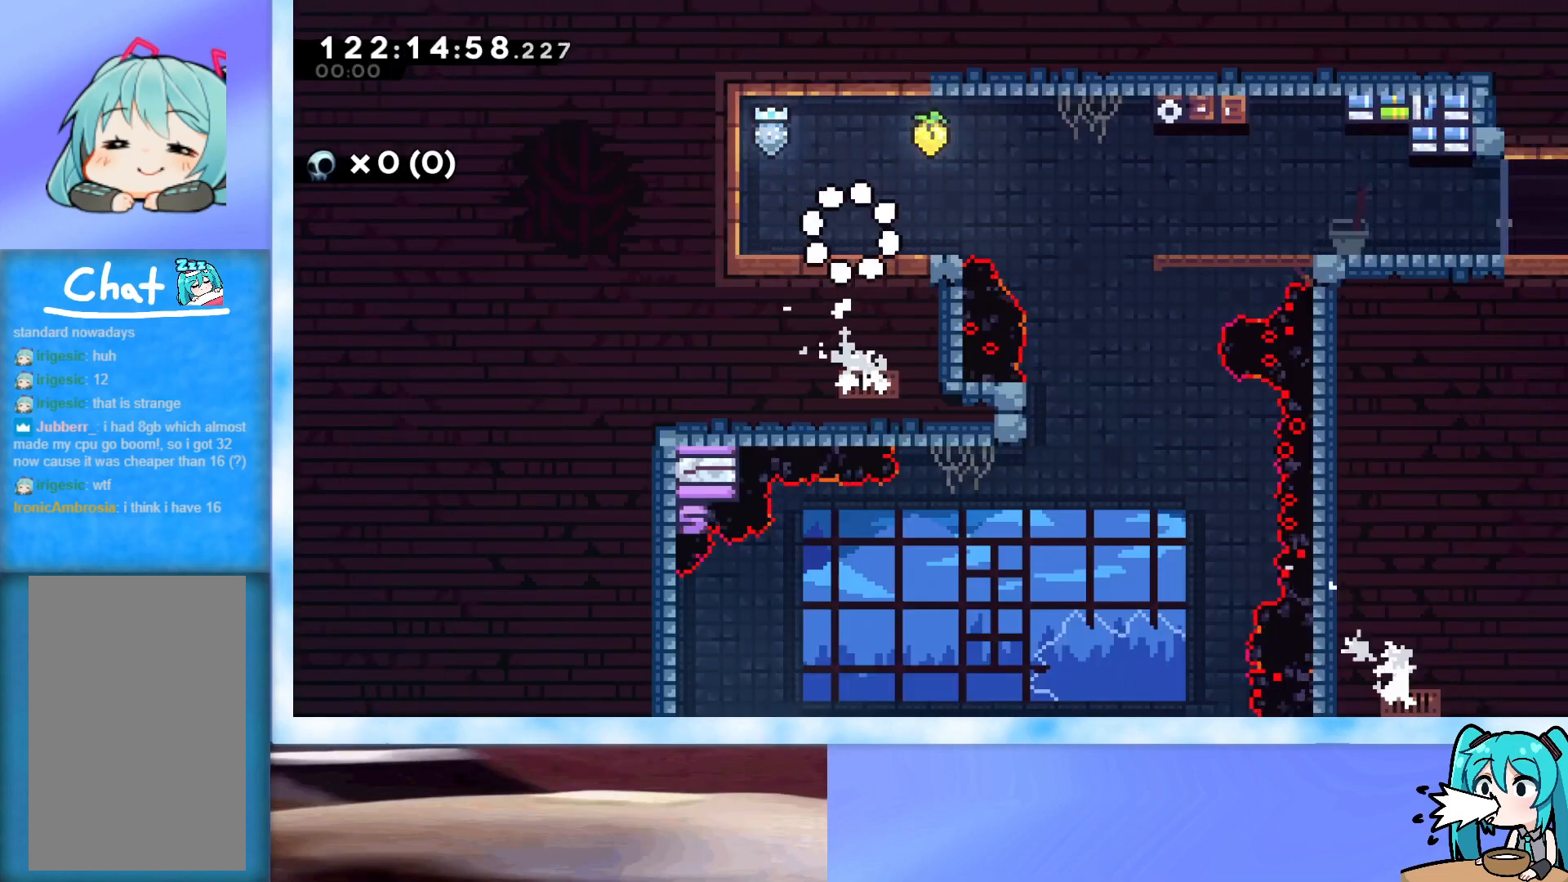
{"keys": ["jump", "right"], "events": [[434, "right", "down"], [484, "jump", "down"]]}